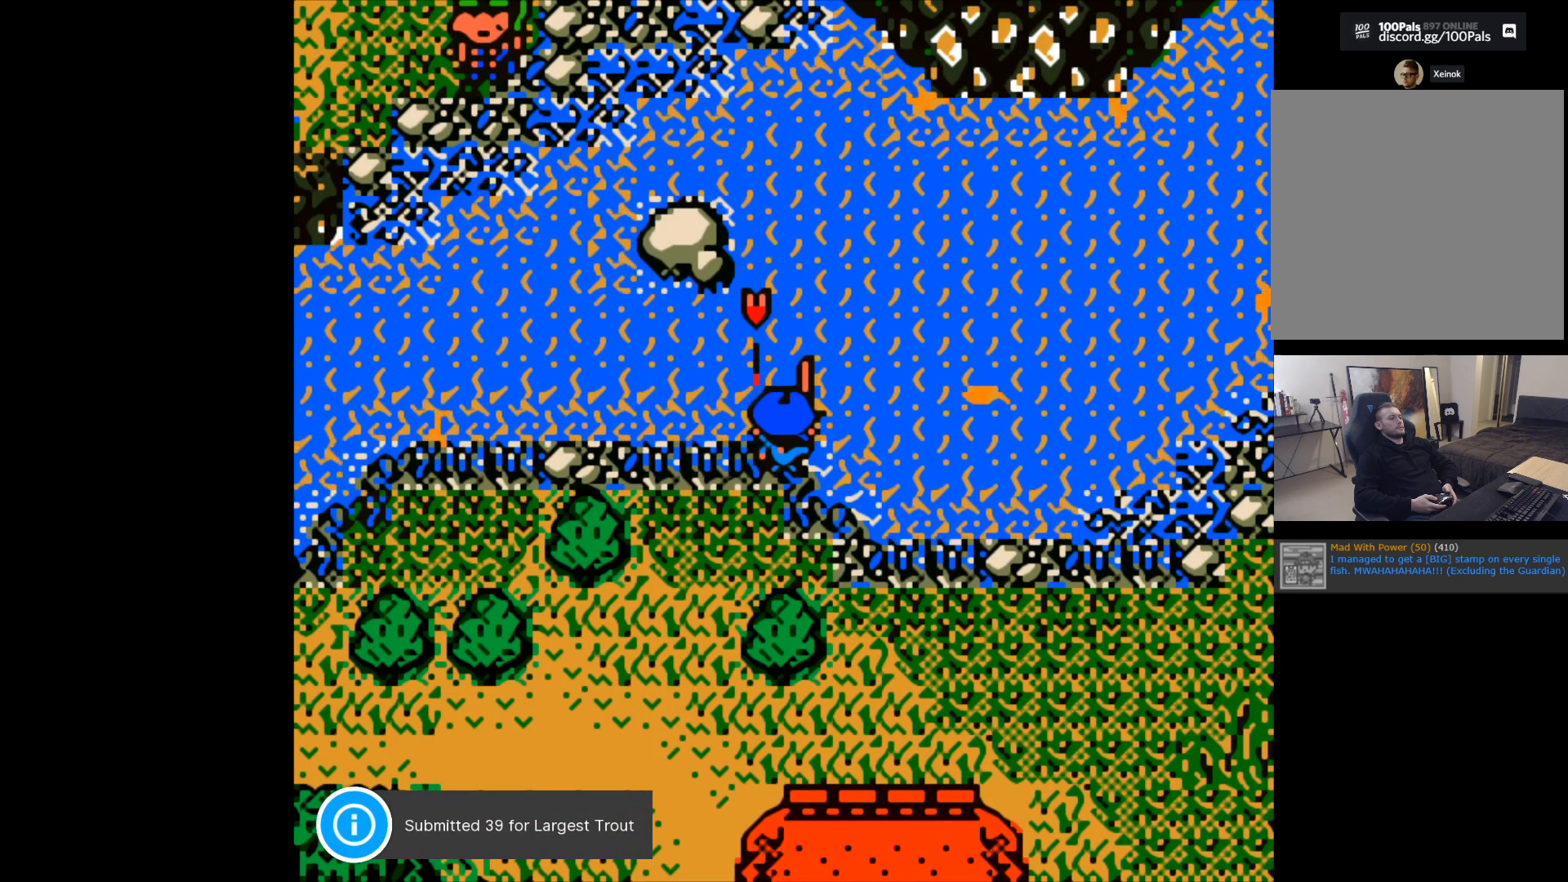
Gameplay with a controller (Xbox layout); each line is a JSON object with the inputs held at the frame after it. "events" lists button and stick changes between this image and that frame as [ms after this image, input, new state], when the widget could be followed in between. Not read: right_stick.
{"buttons": [], "left_stick": "center", "events": []}
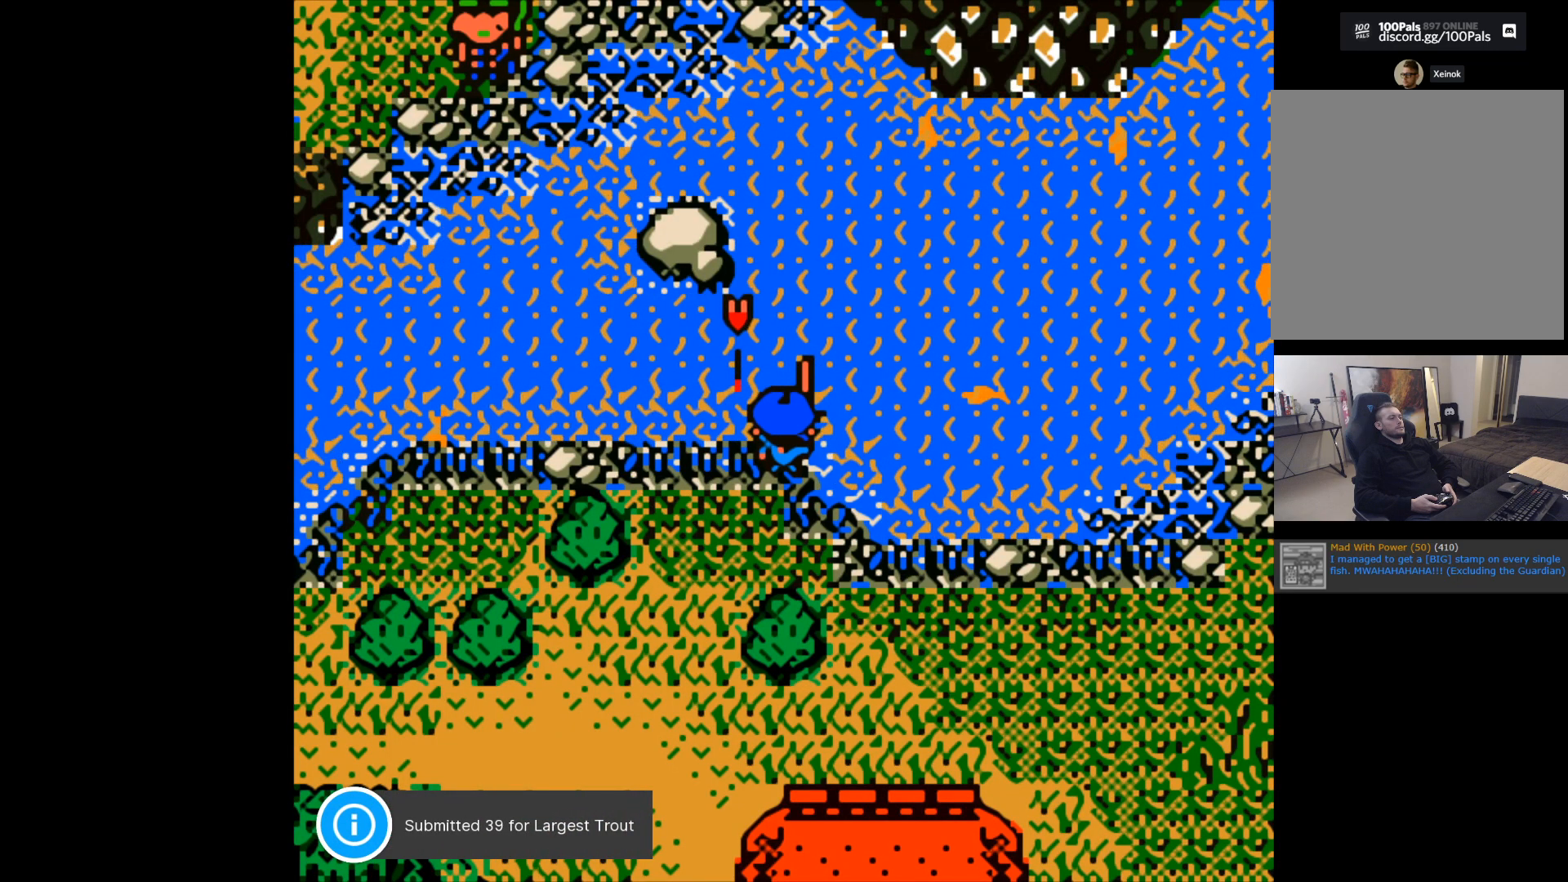
{"buttons": ["B"], "left_stick": "center", "events": [[250, "B", "down"]]}
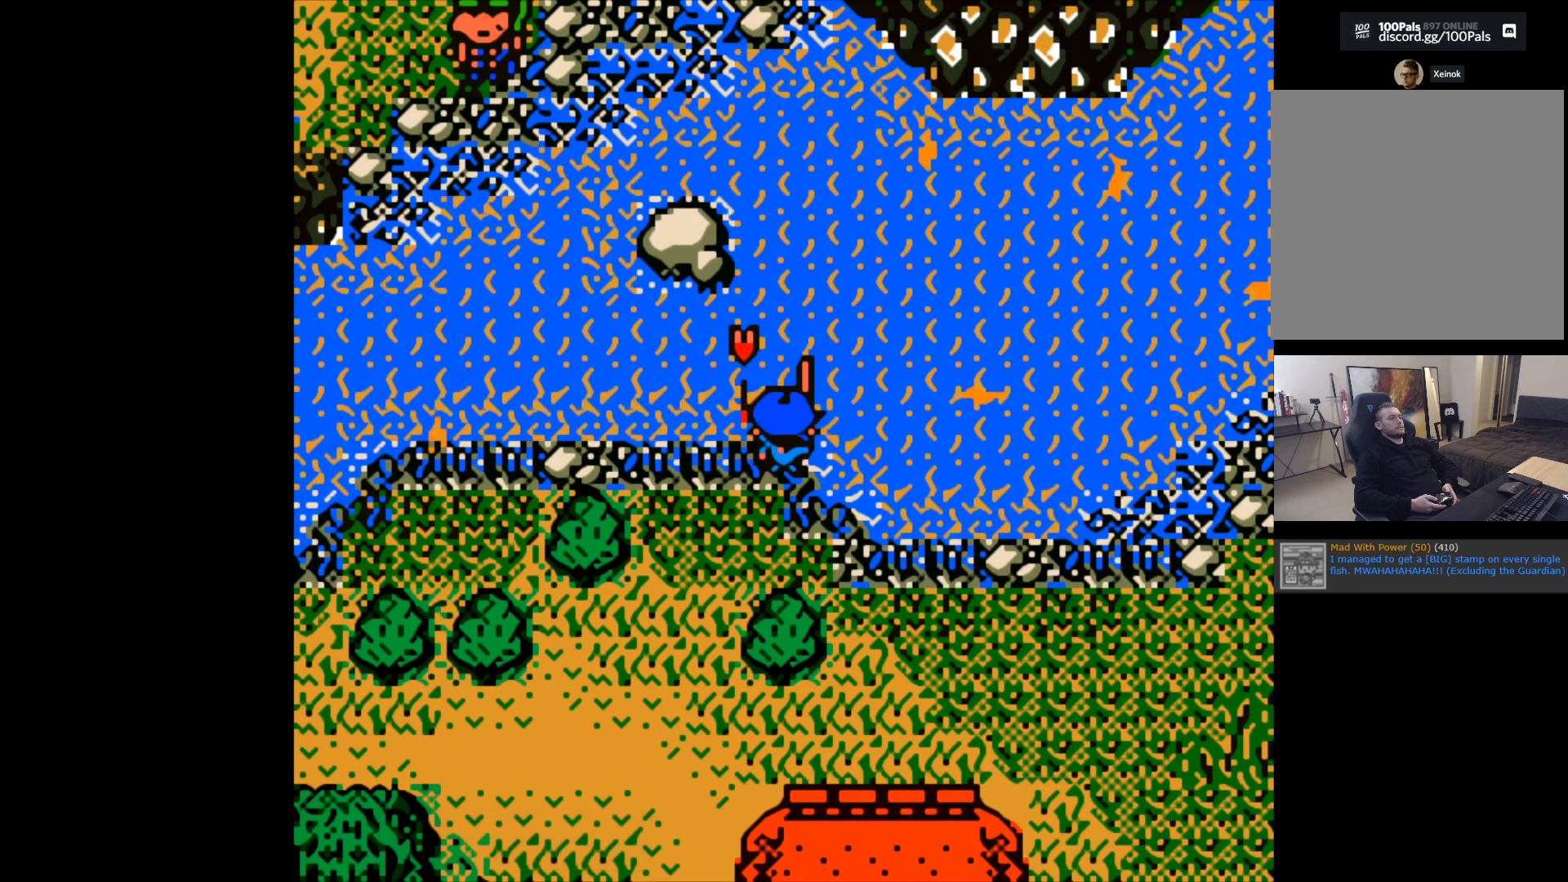
{"buttons": ["B"], "left_stick": "up-right", "events": [[217, "B", "up"], [300, "left_stick", "up-right"], [317, "B", "down"]]}
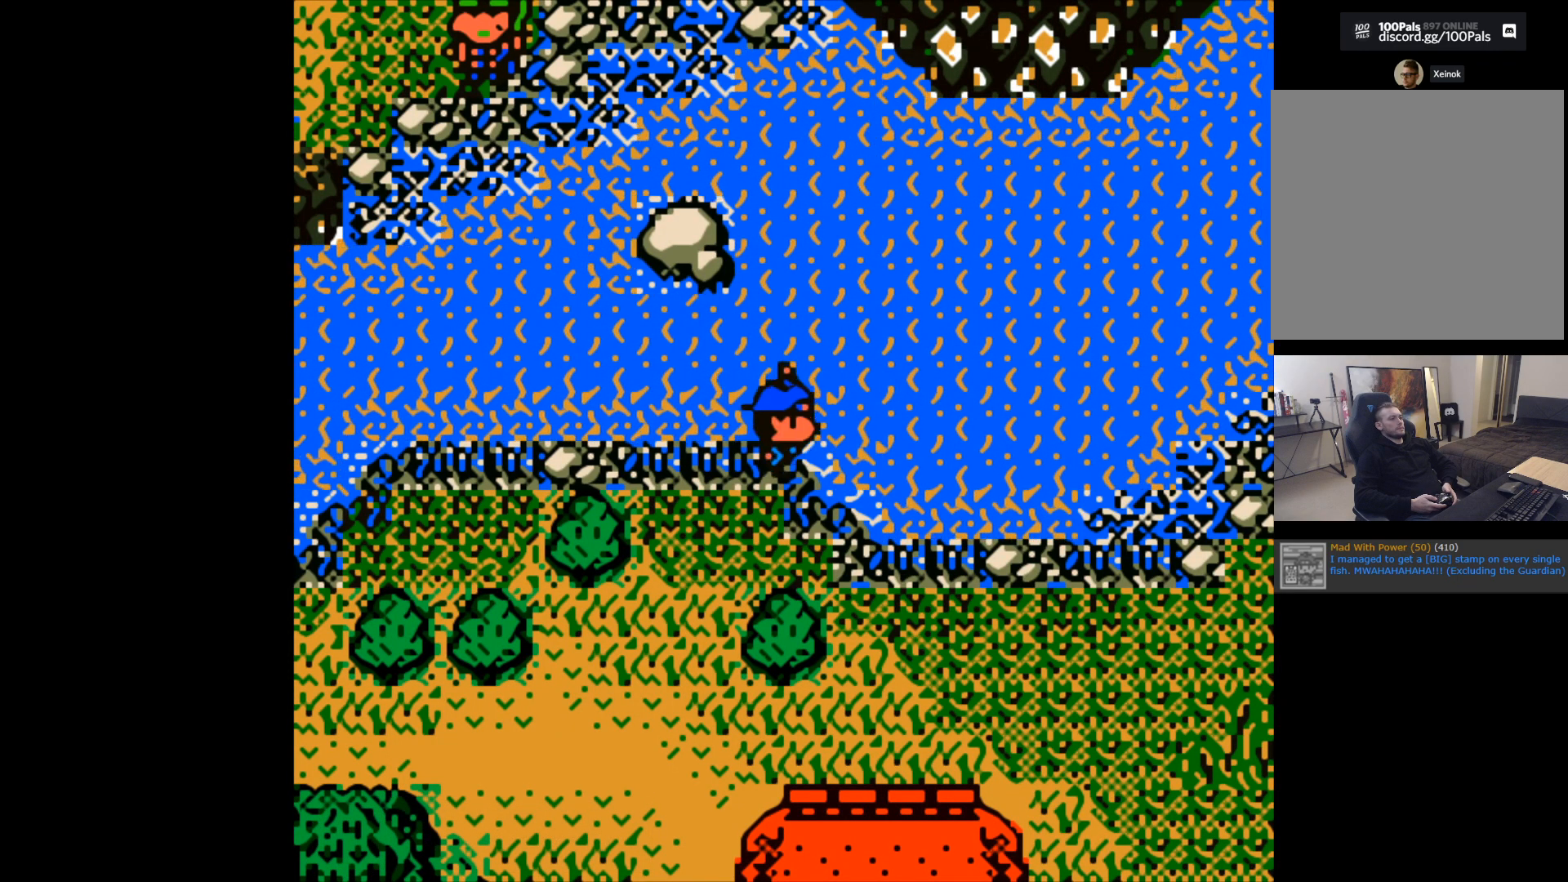
{"buttons": ["B"], "left_stick": "up", "events": [[317, "left_stick", "up"]]}
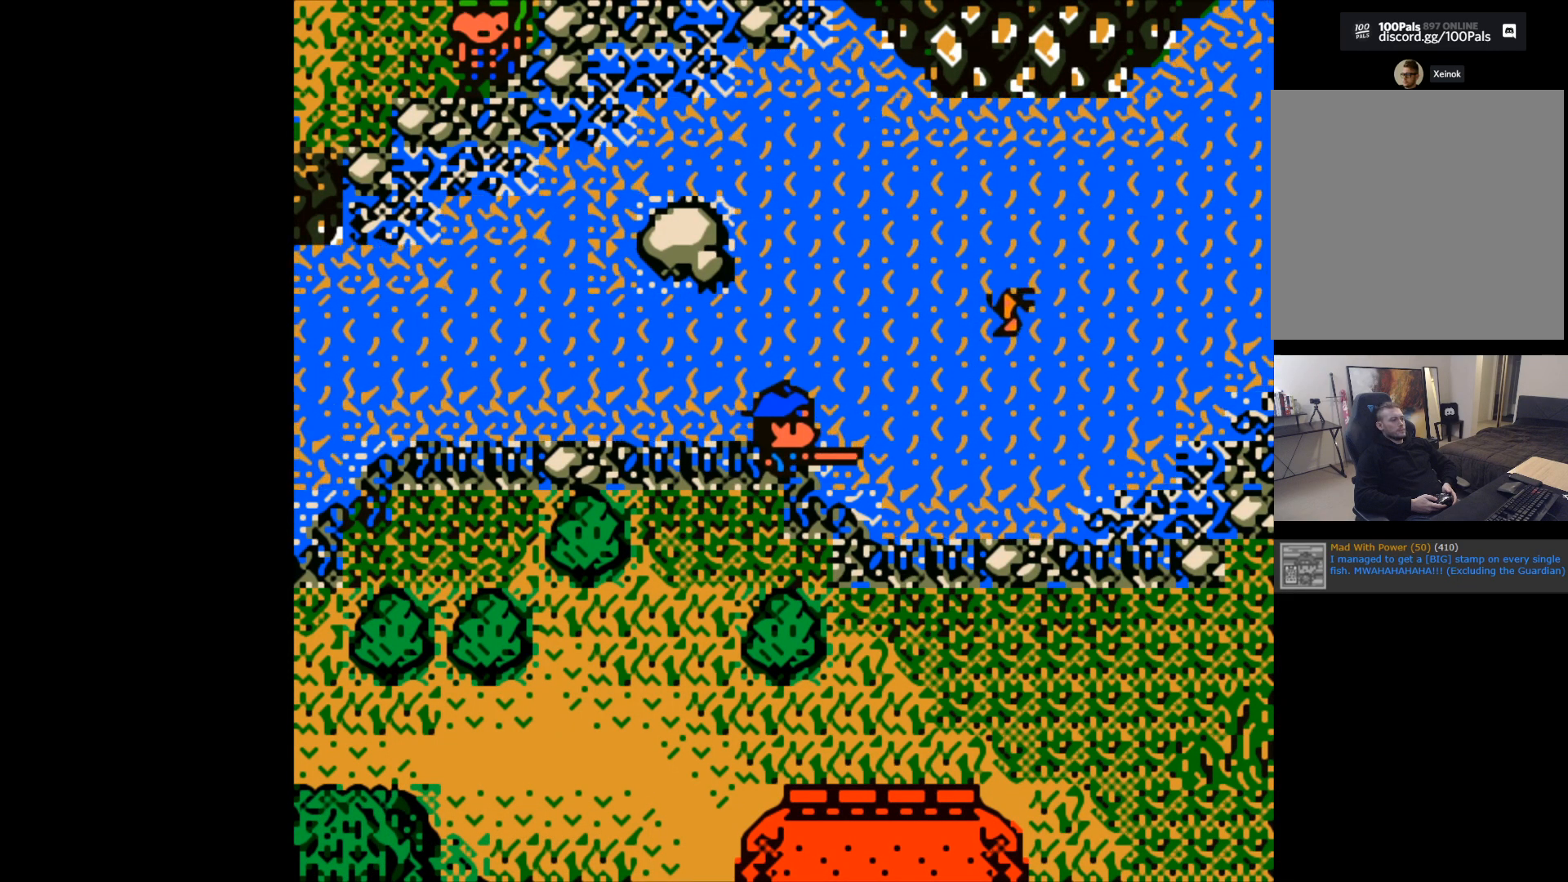
{"buttons": [], "left_stick": "center", "events": [[317, "B", "up"], [383, "left_stick", "center"]]}
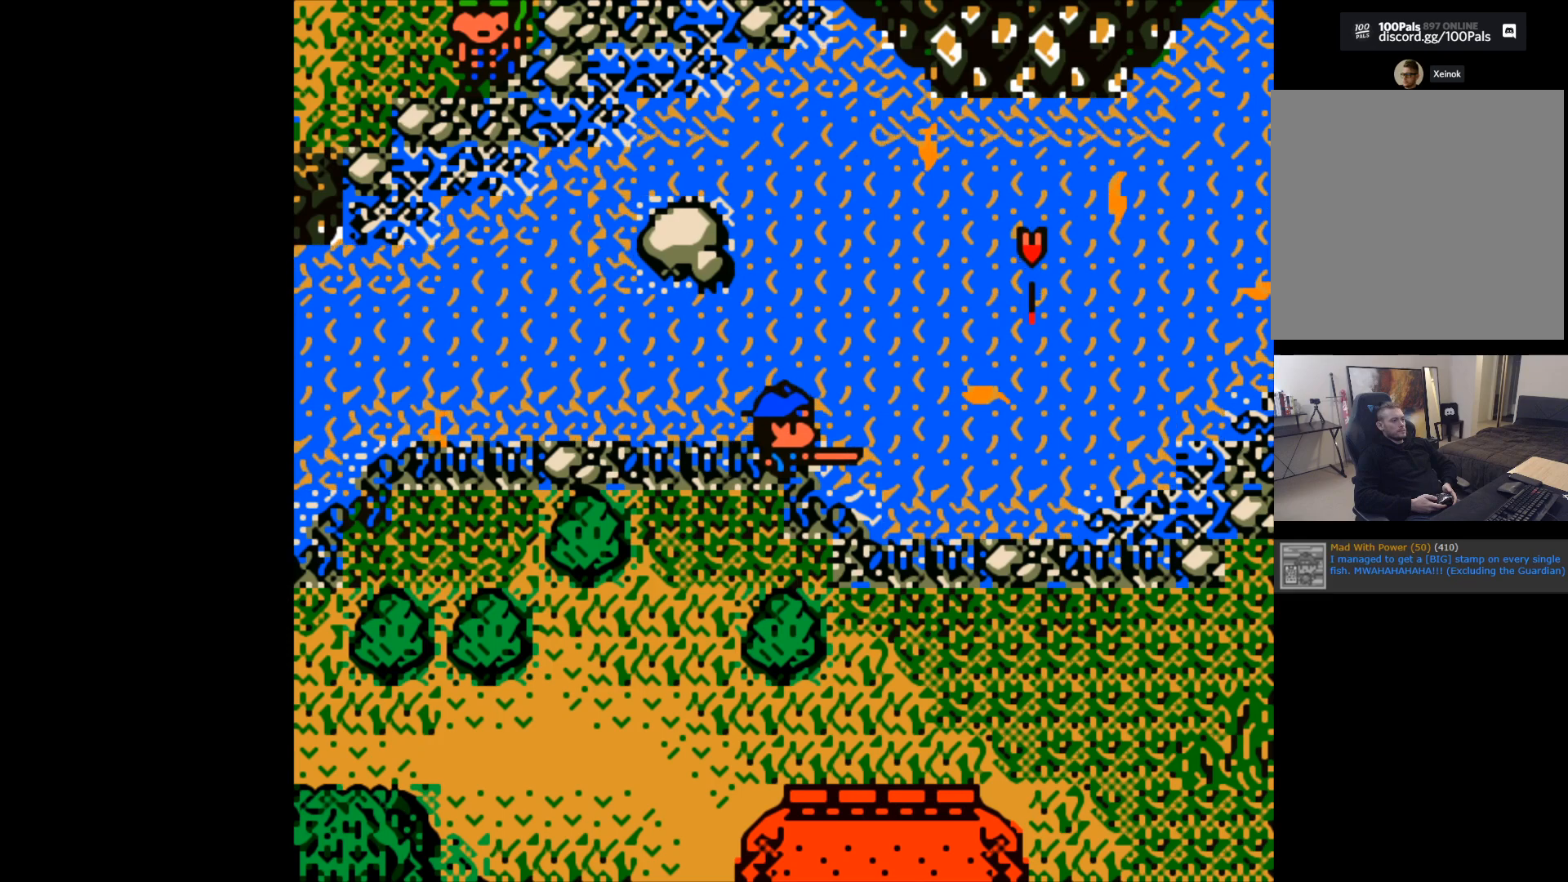
{"buttons": ["B"], "left_stick": "center", "events": [[500, "B", "down"]]}
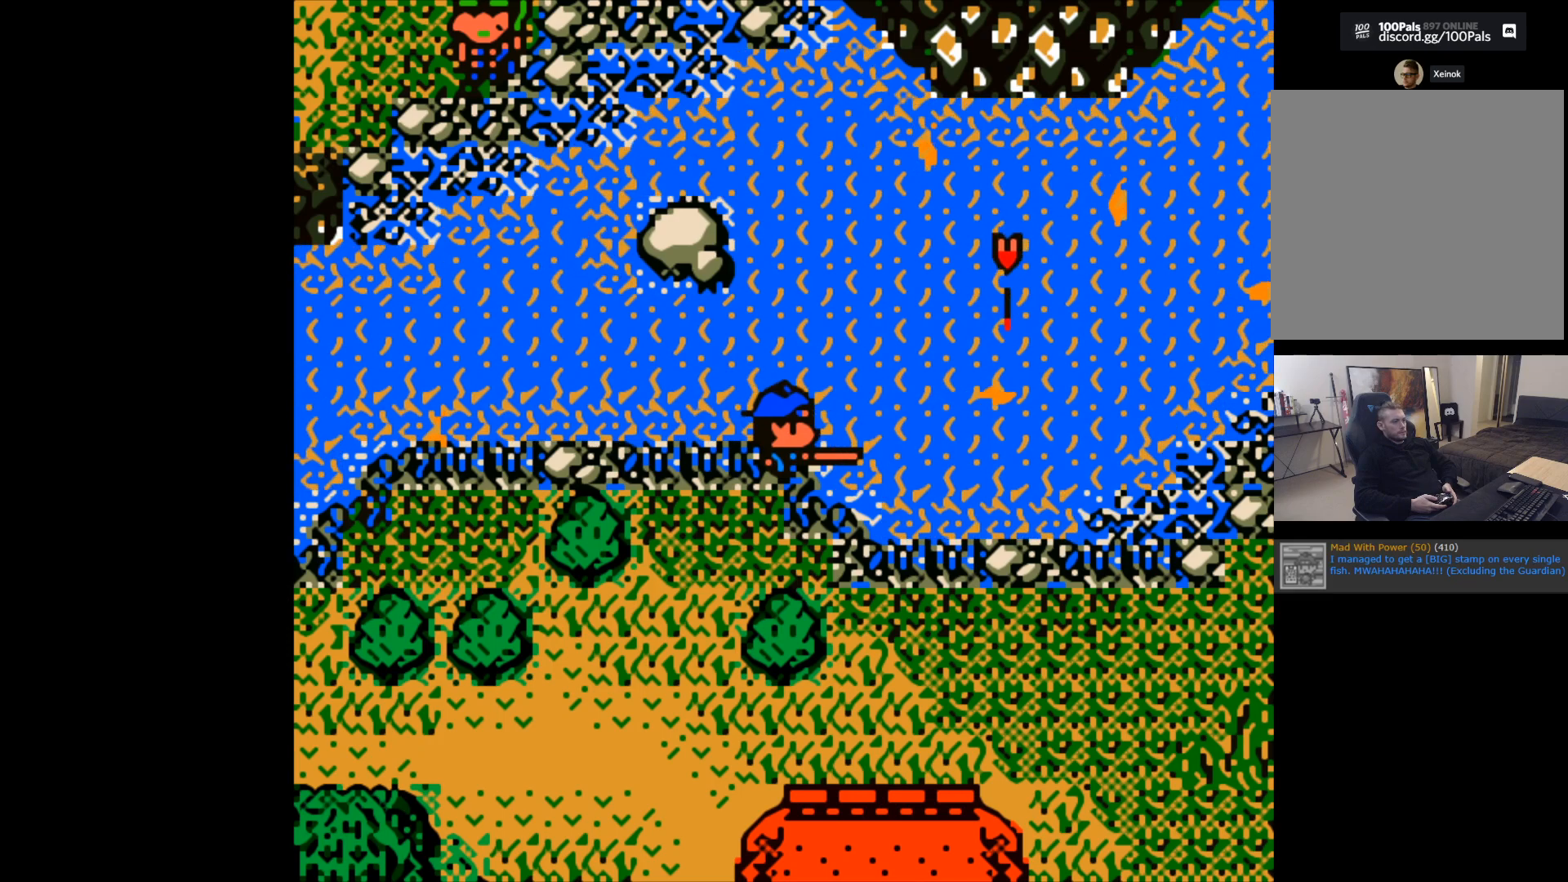
{"buttons": ["B"], "left_stick": "center", "events": []}
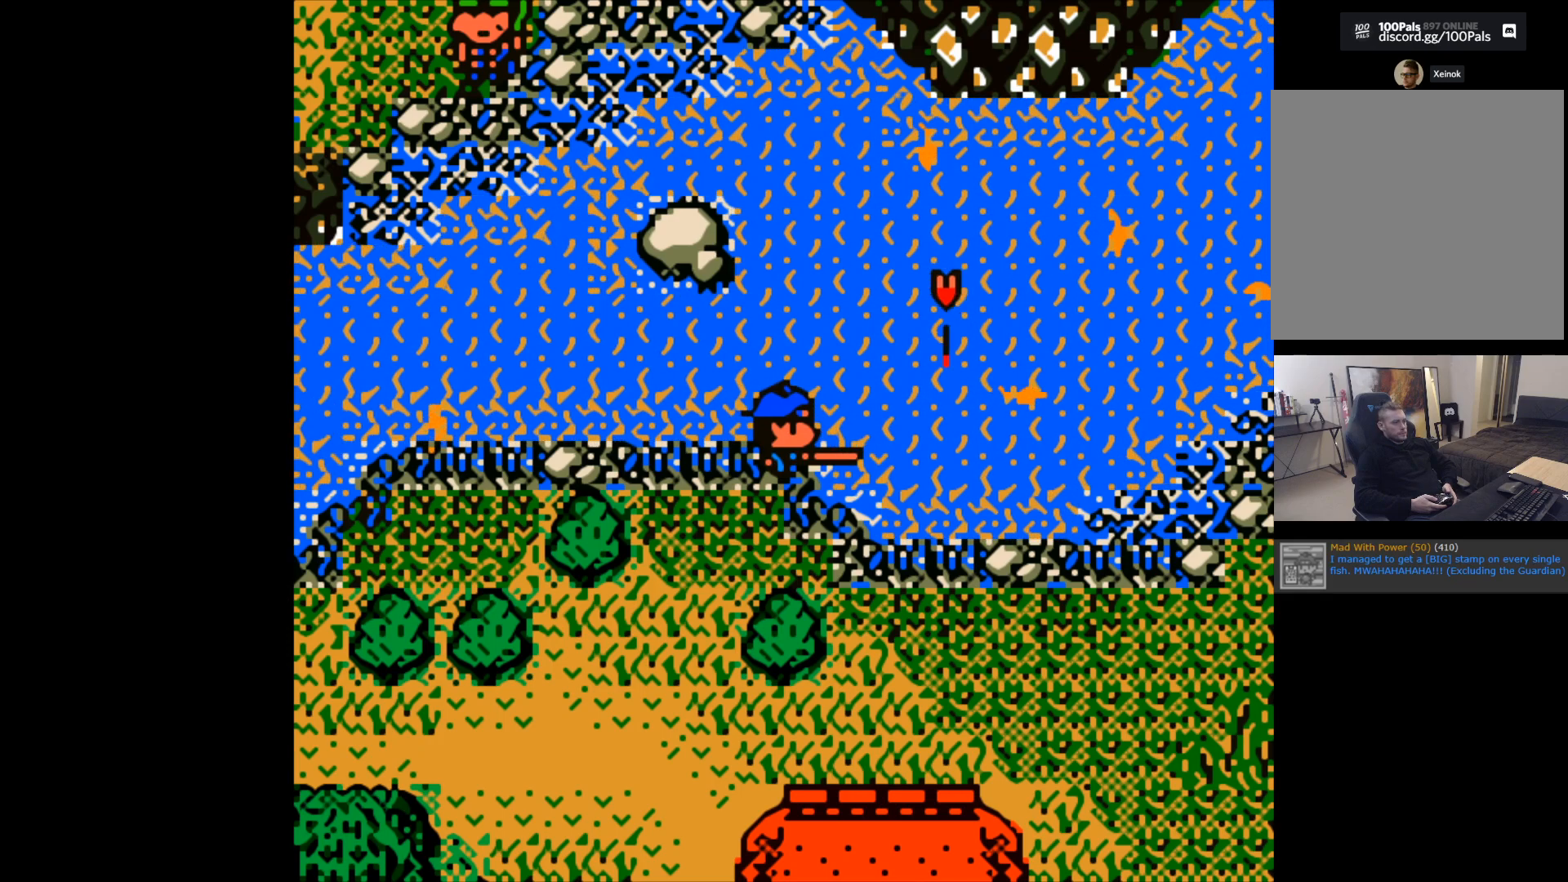
{"buttons": ["B"], "left_stick": "center", "events": []}
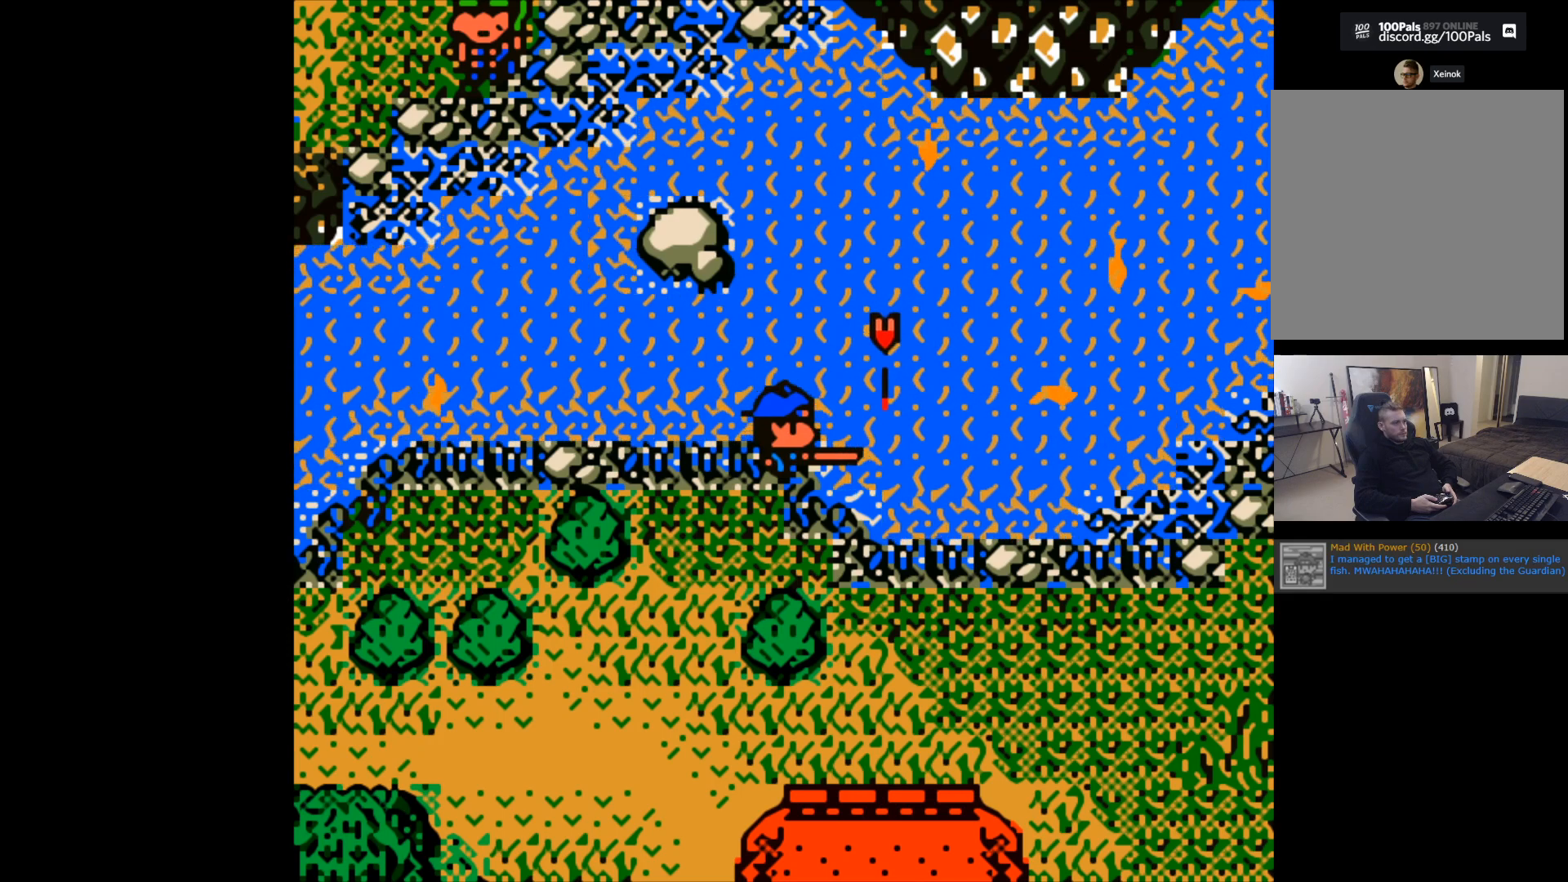
{"buttons": ["B"], "left_stick": "center", "events": []}
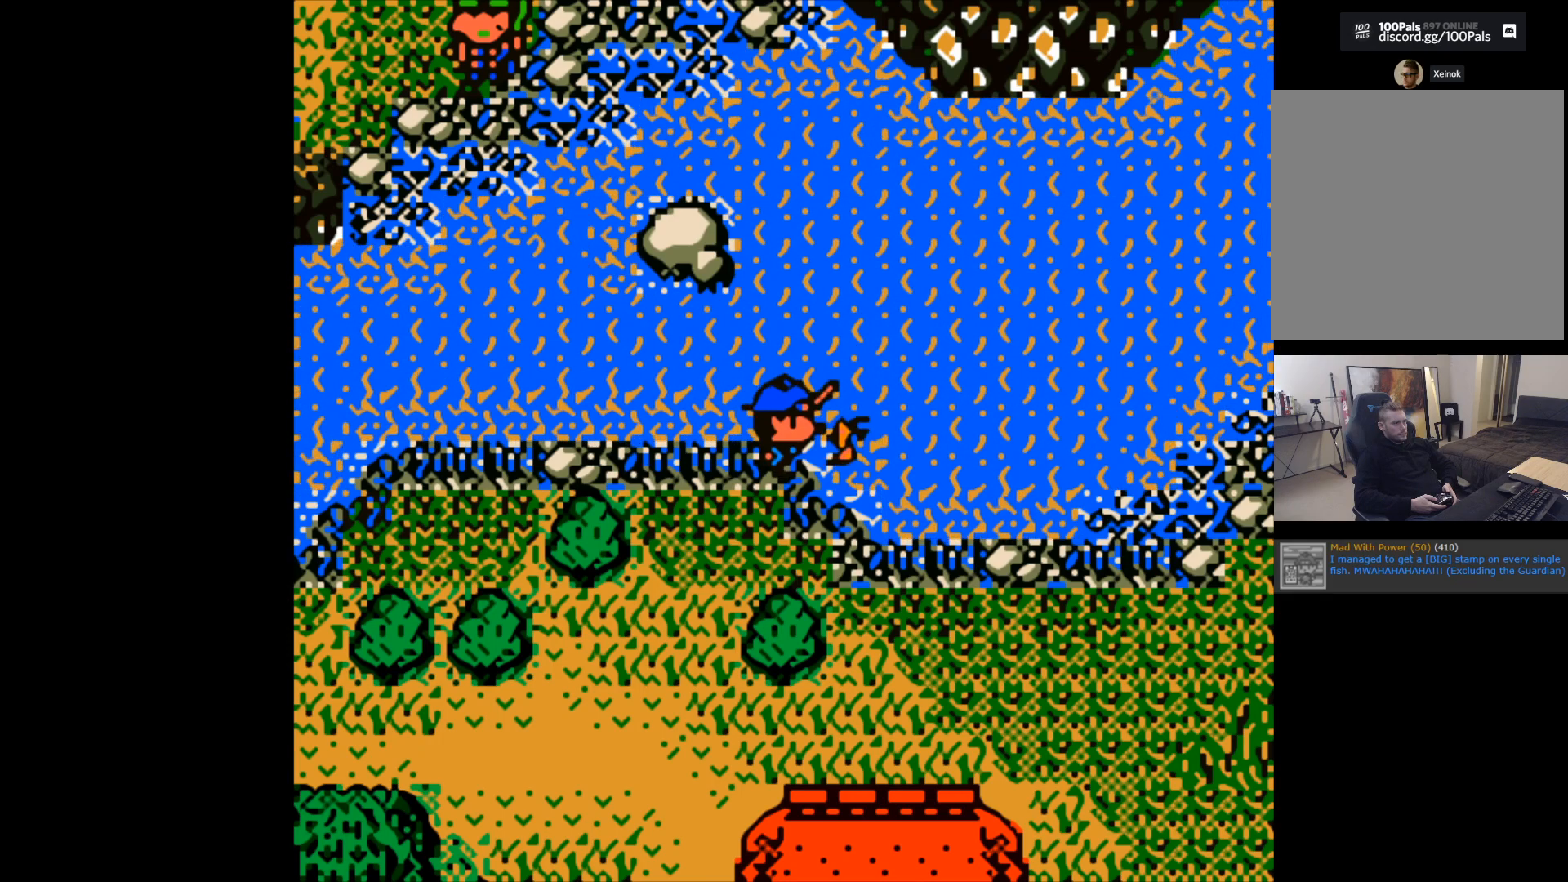
{"buttons": ["B"], "left_stick": "up-right", "events": [[133, "B", "up"], [183, "left_stick", "up-right"], [250, "B", "down"]]}
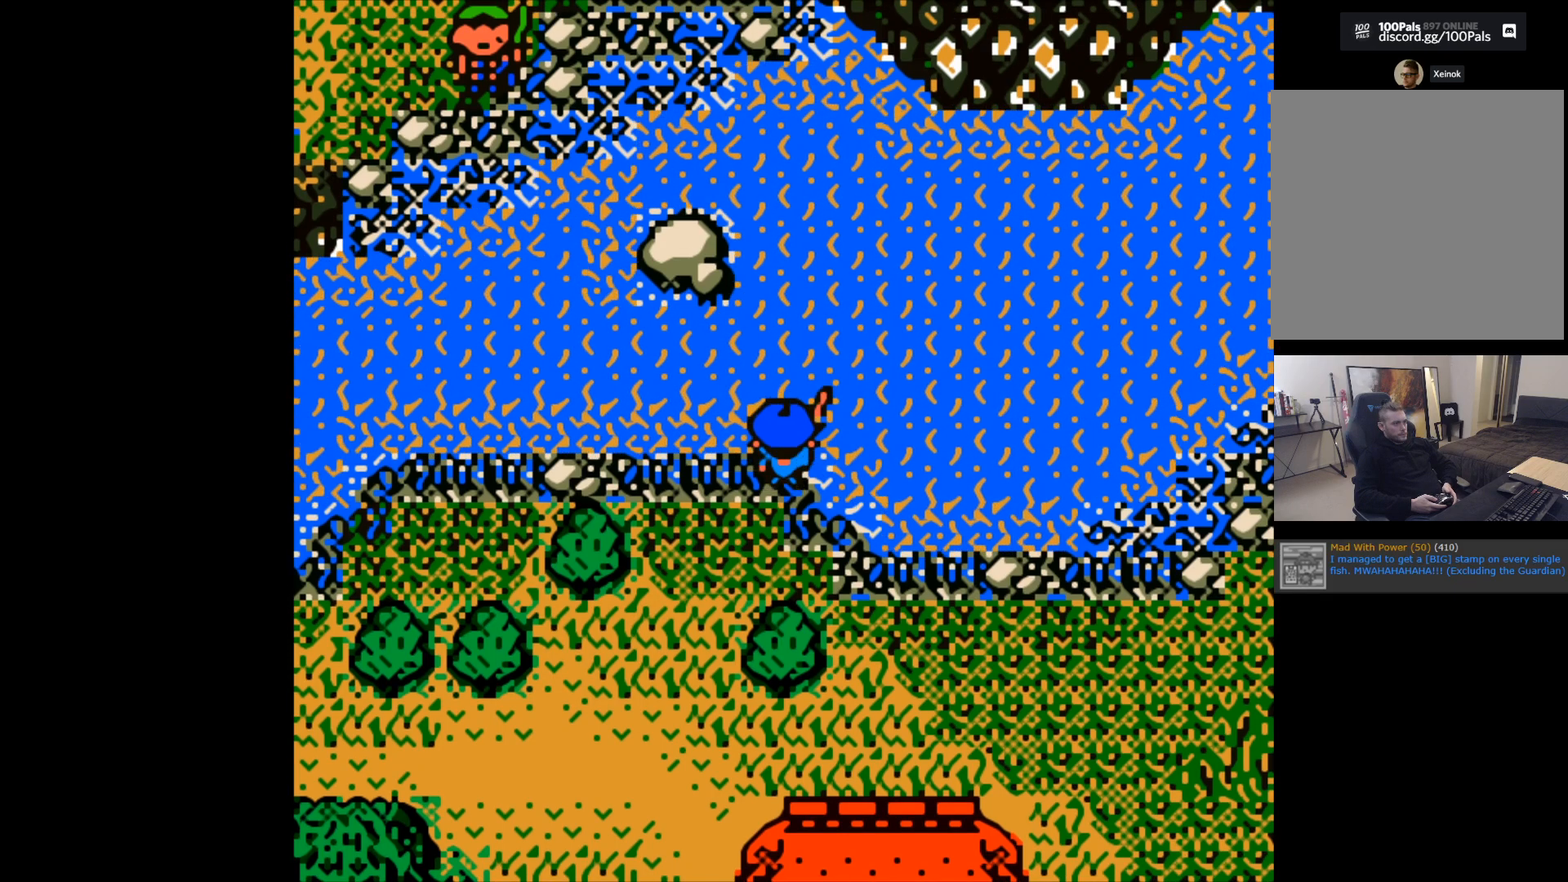
{"buttons": ["B"], "left_stick": "up-right", "events": []}
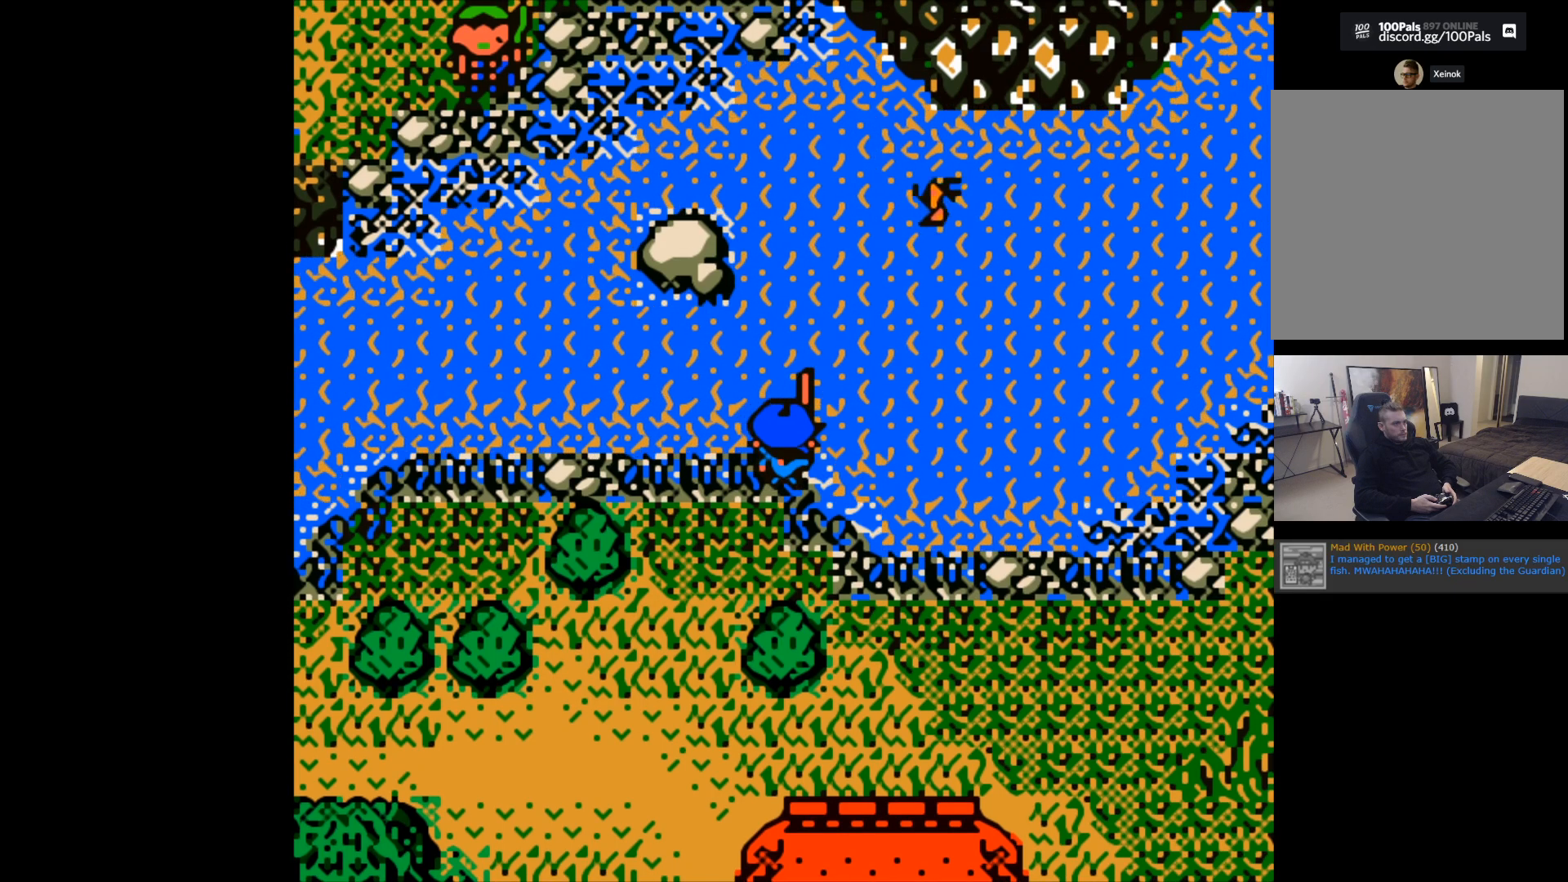
{"buttons": [], "left_stick": "center", "events": [[233, "B", "up"], [283, "left_stick", "center"]]}
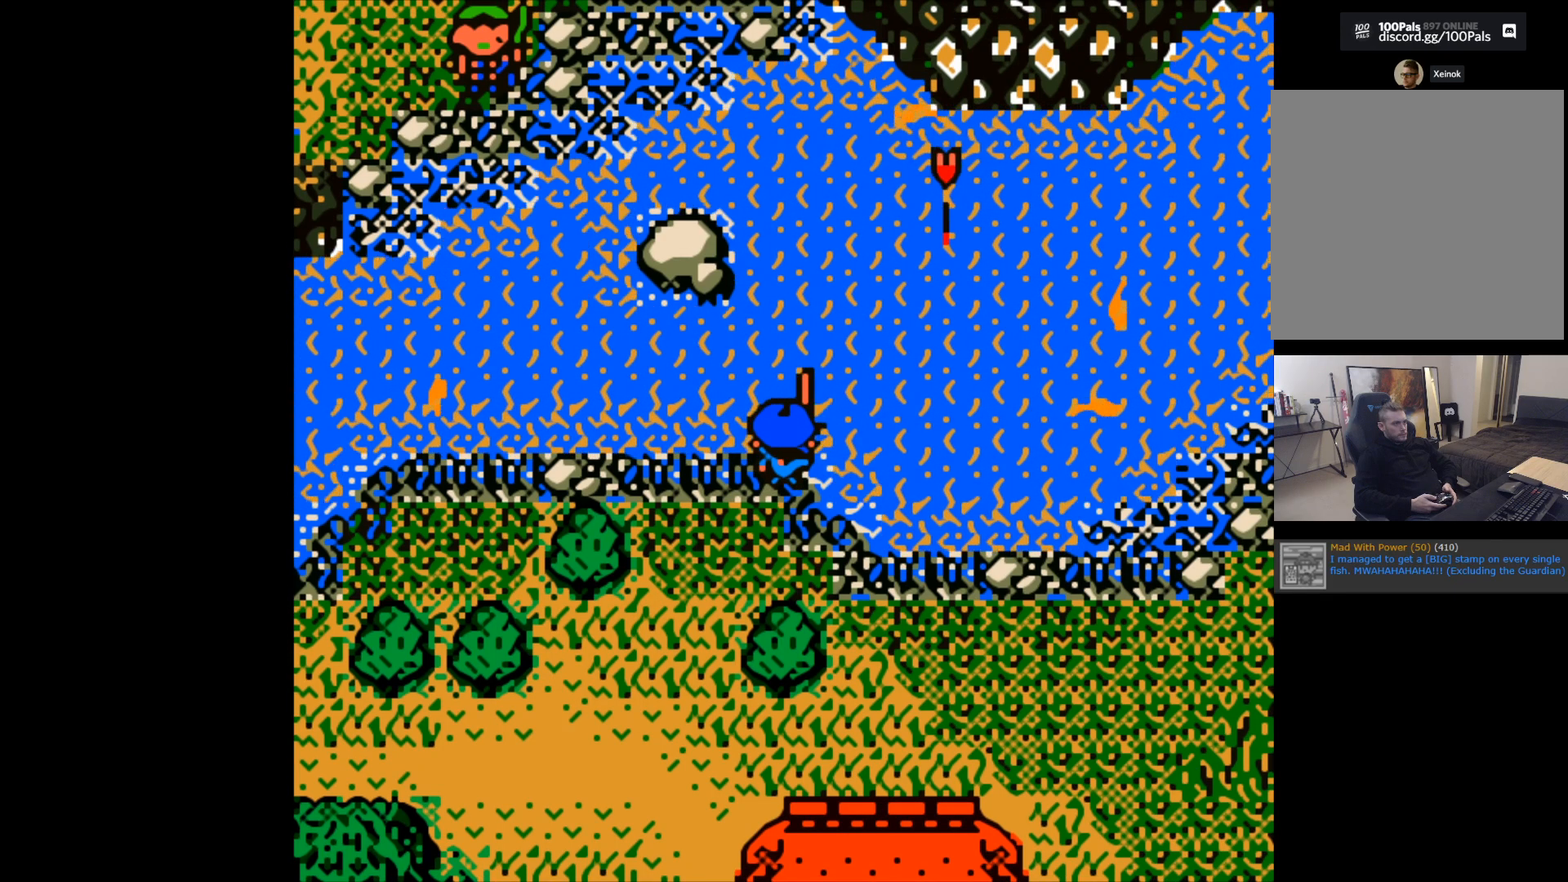
{"buttons": [], "left_stick": "center", "events": []}
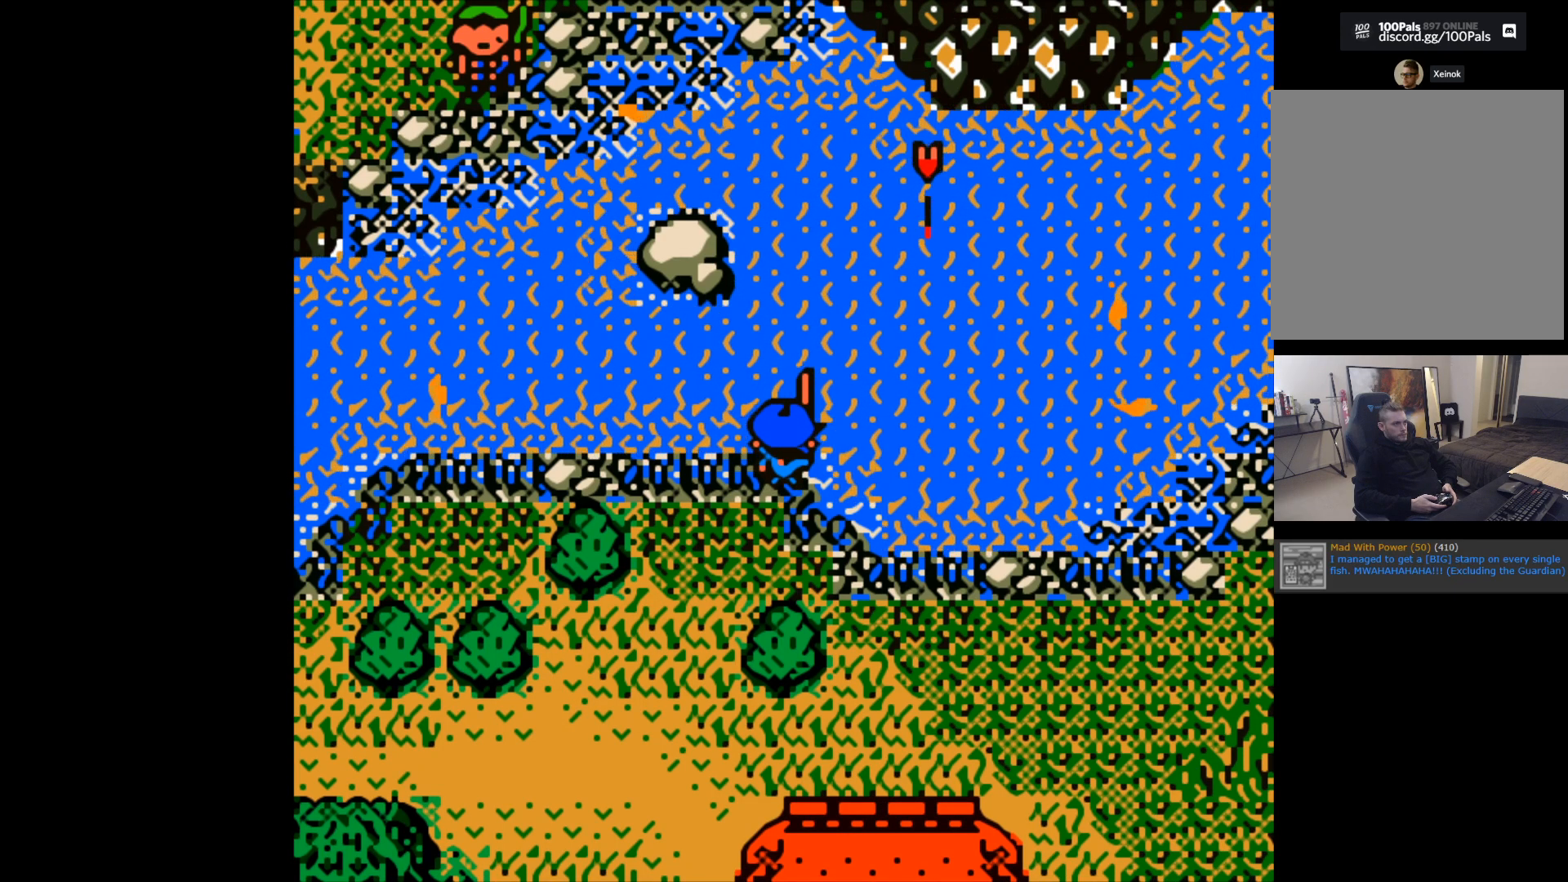
{"buttons": [], "left_stick": "center", "events": []}
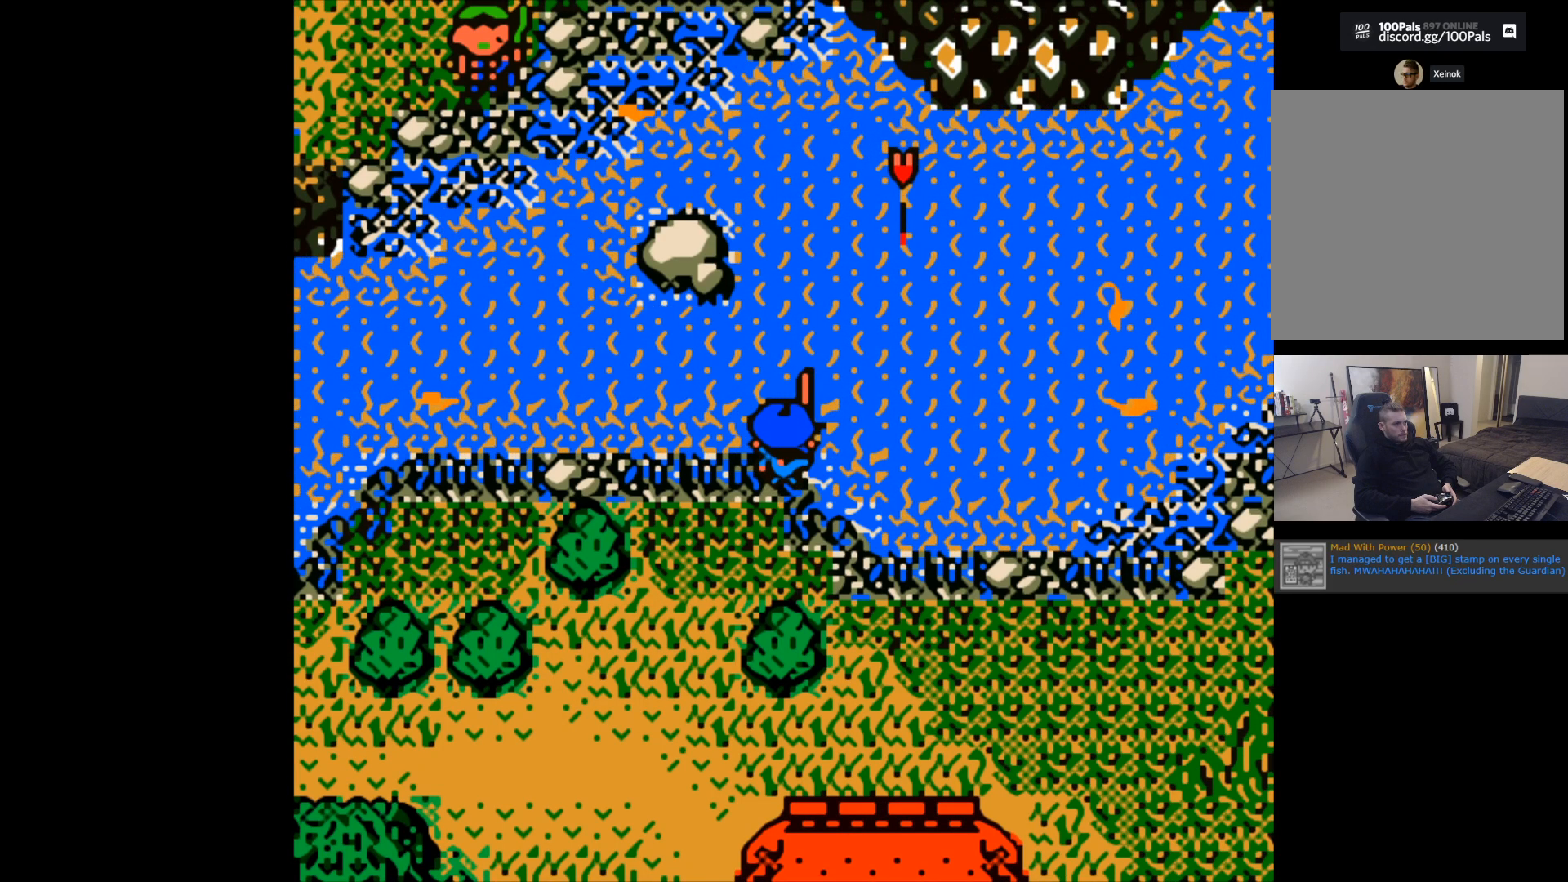
{"buttons": ["B"], "left_stick": "center", "events": [[17, "B", "down"]]}
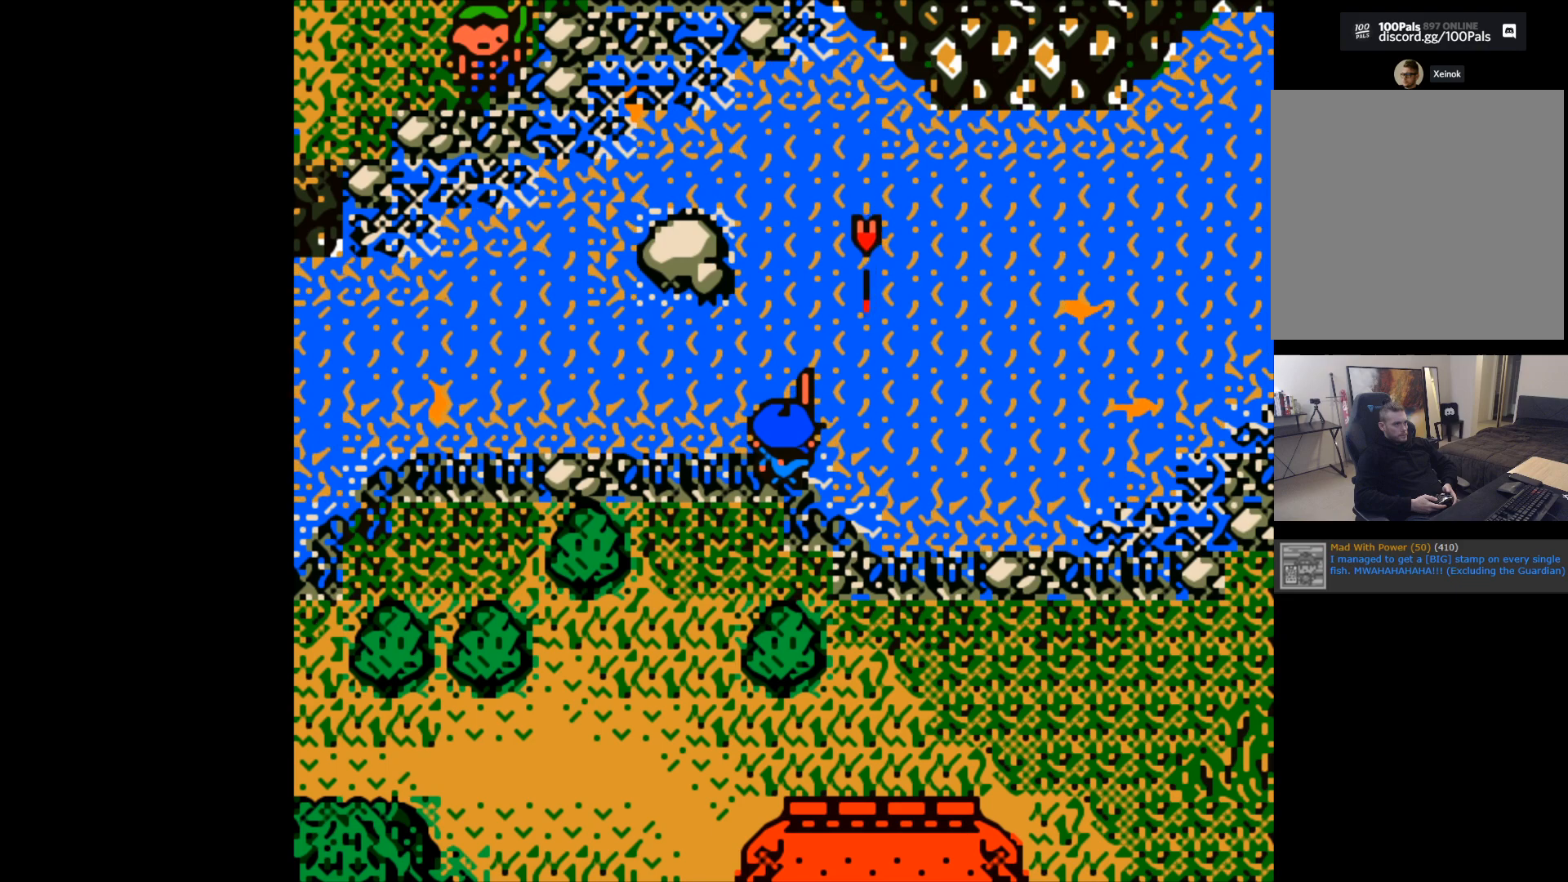
{"buttons": ["B"], "left_stick": "center", "events": []}
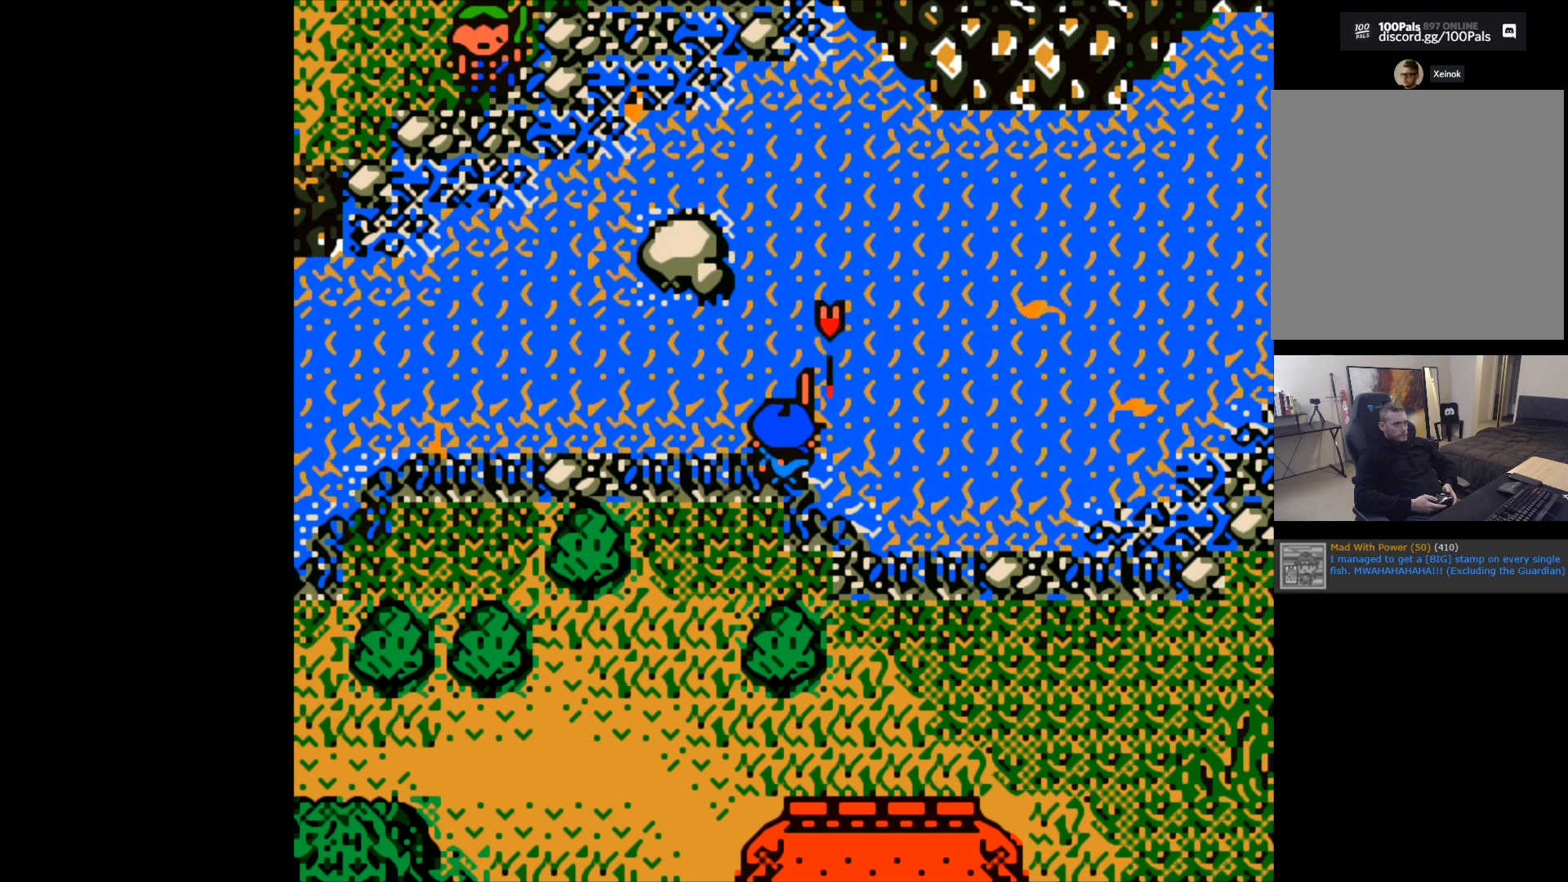
{"buttons": ["B"], "left_stick": "up", "events": [[367, "B", "up"], [450, "left_stick", "up"], [483, "B", "down"]]}
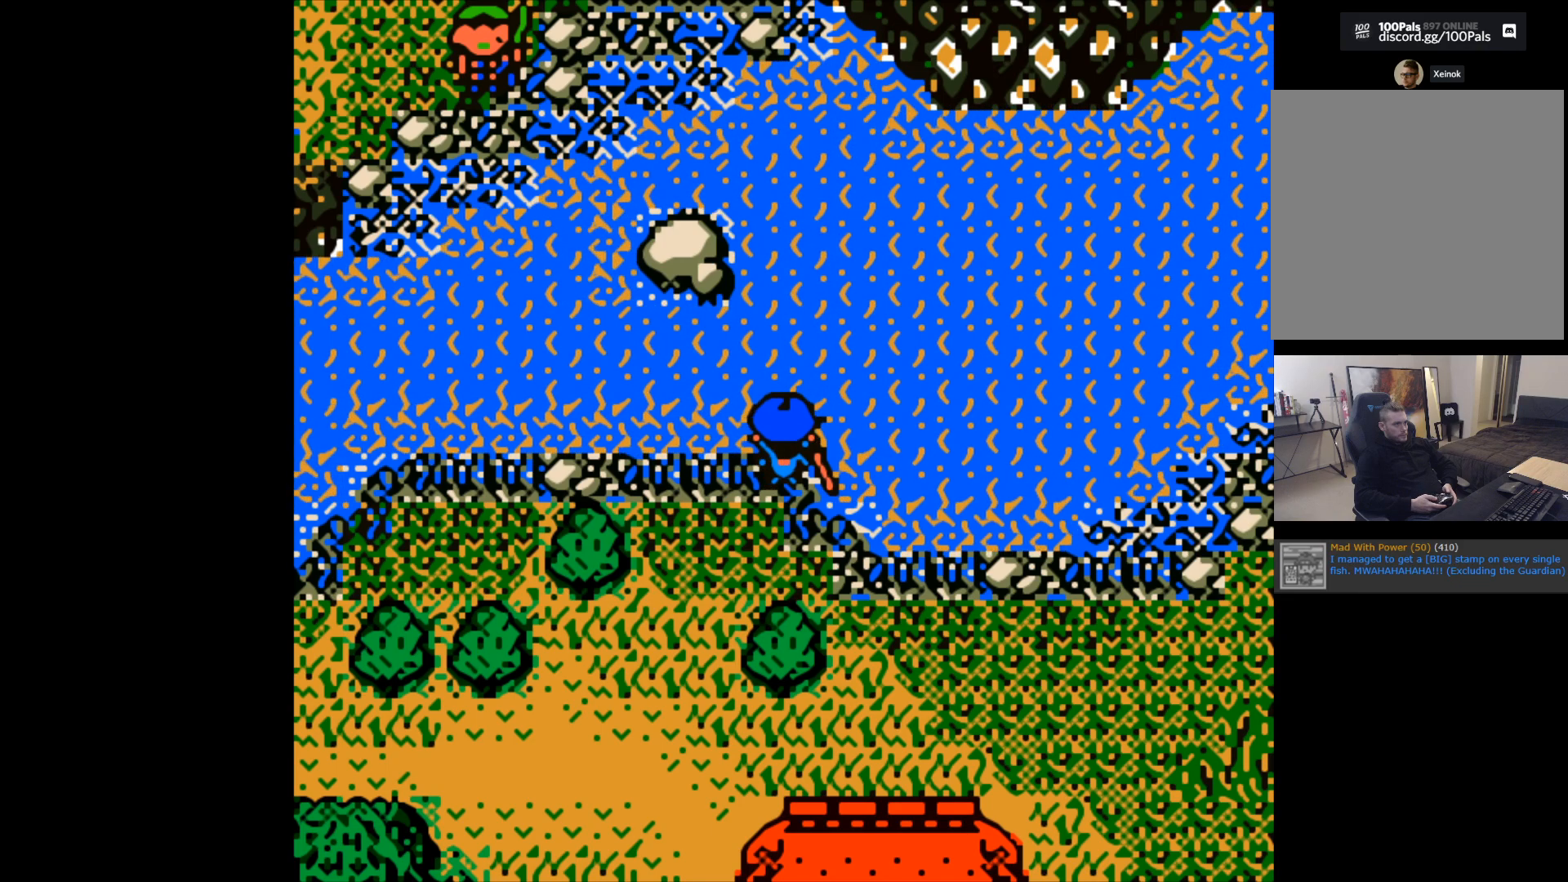
{"buttons": ["B"], "left_stick": "up", "events": []}
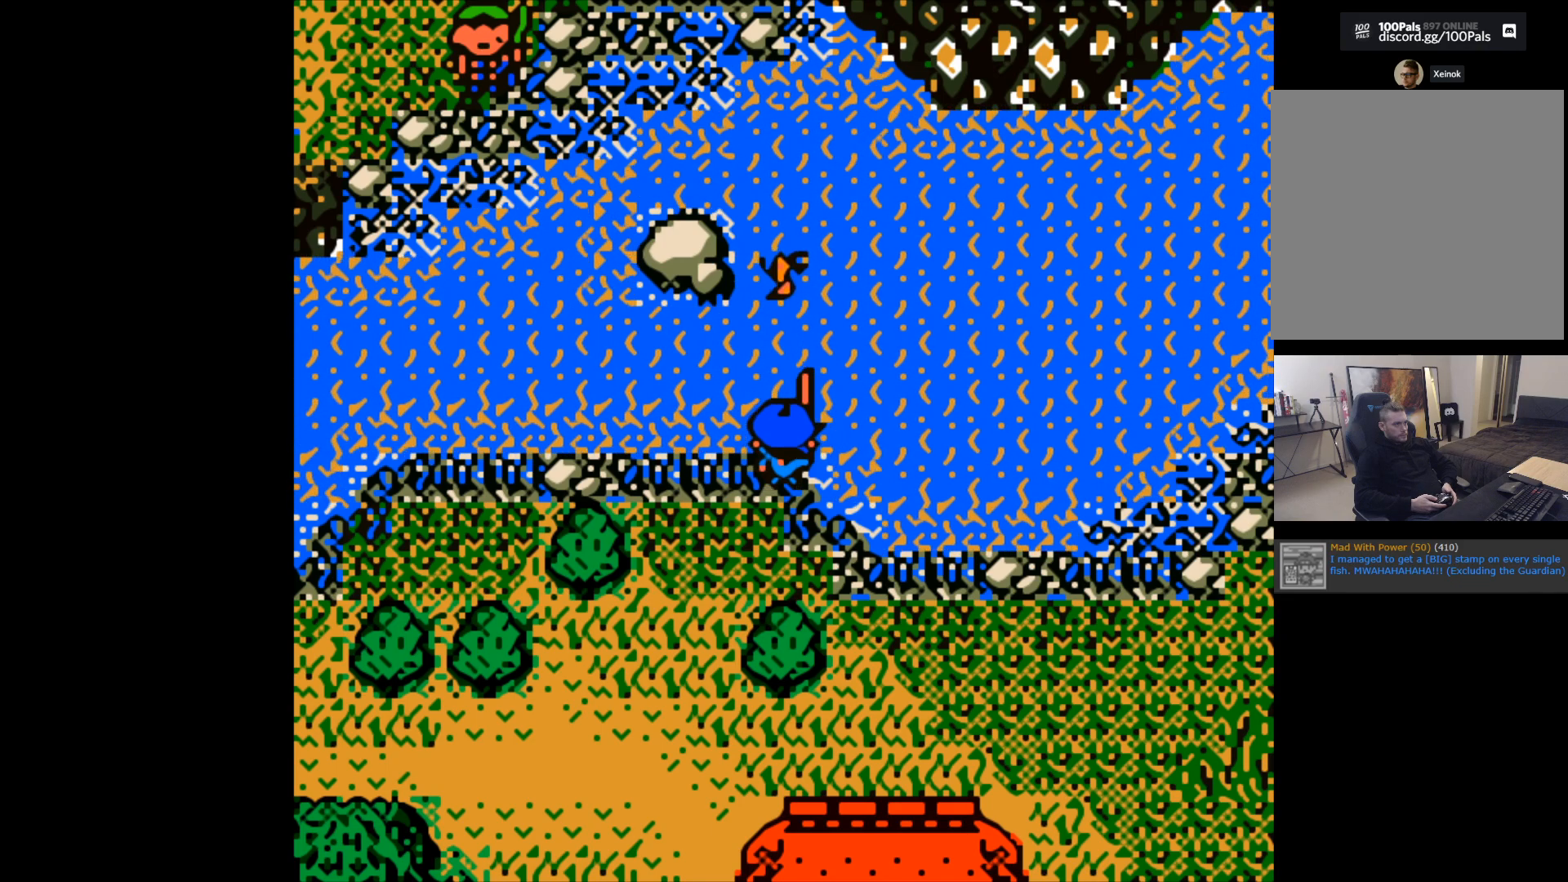
{"buttons": [], "left_stick": "center", "events": [[483, "B", "up"], [500, "left_stick", "center"]]}
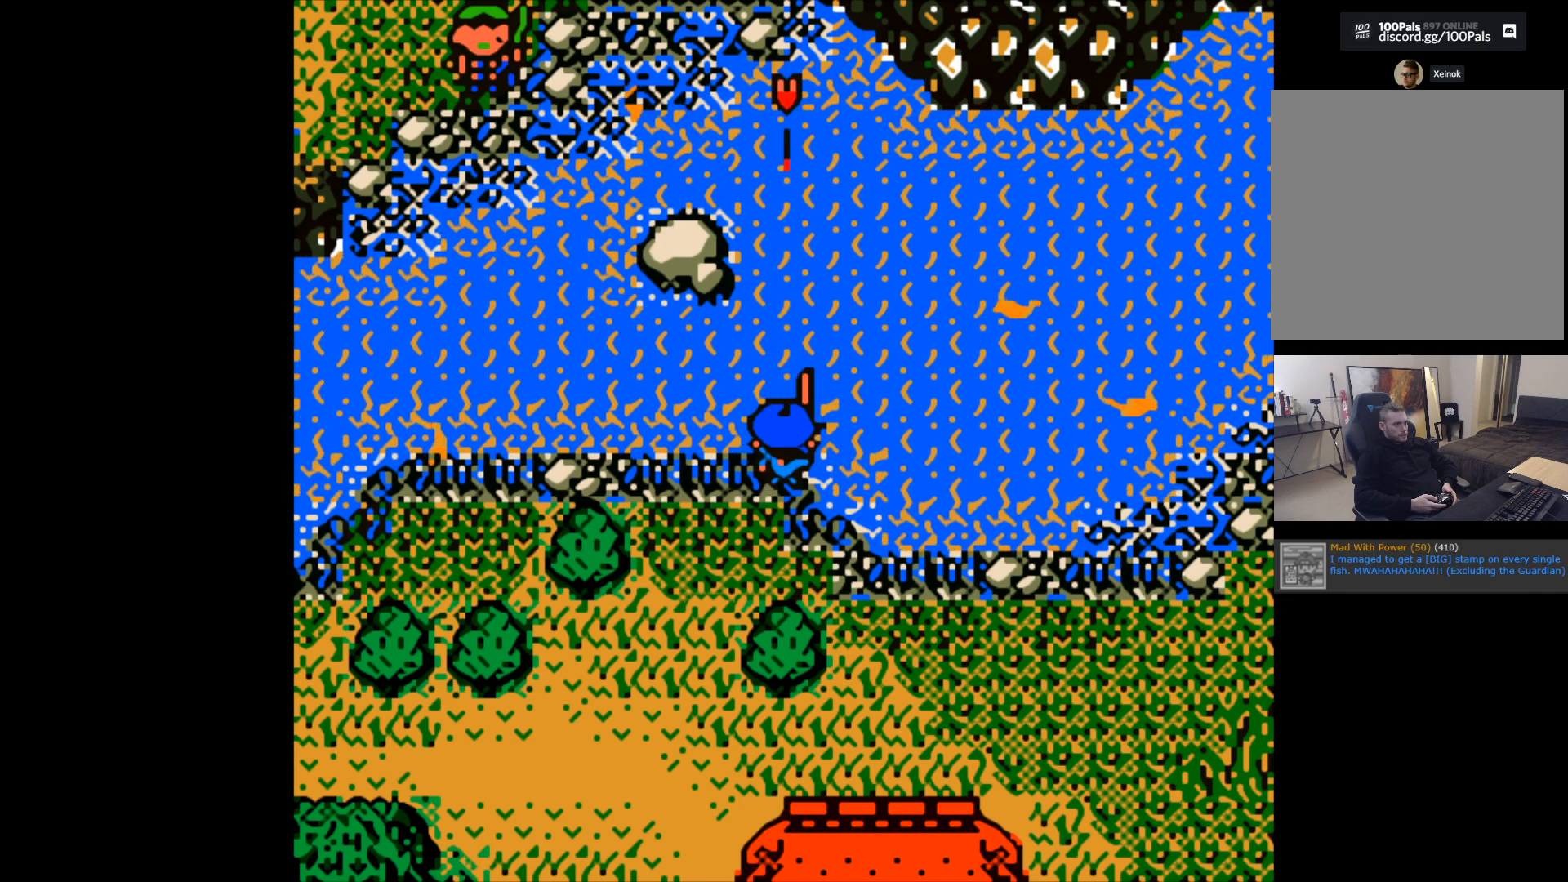
{"buttons": [], "left_stick": "center", "events": []}
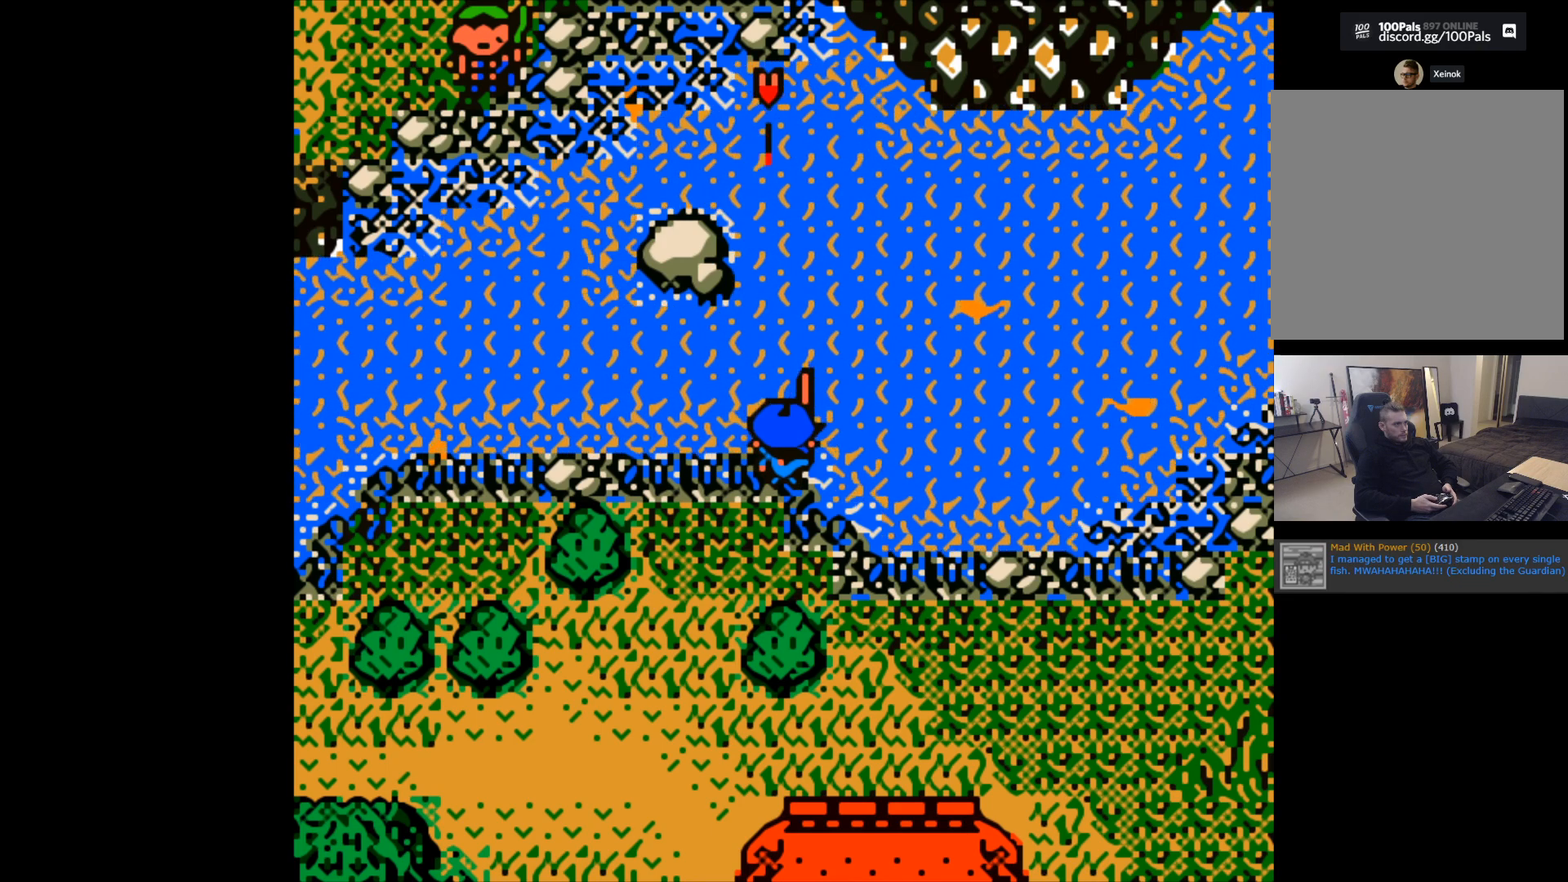
{"buttons": [], "left_stick": "center", "events": []}
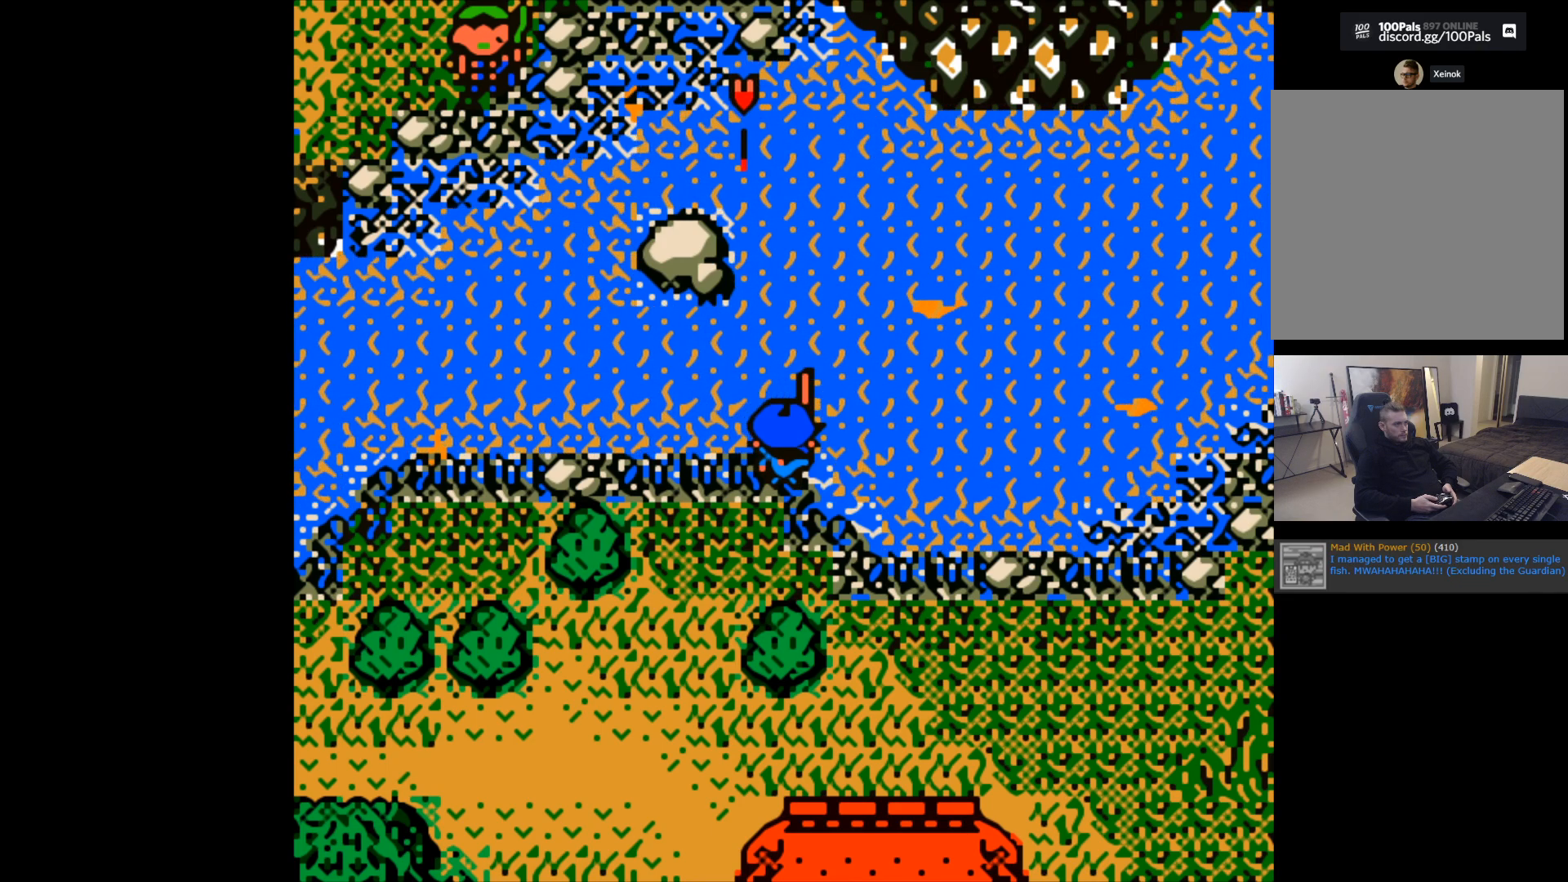
{"buttons": [], "left_stick": "center", "events": []}
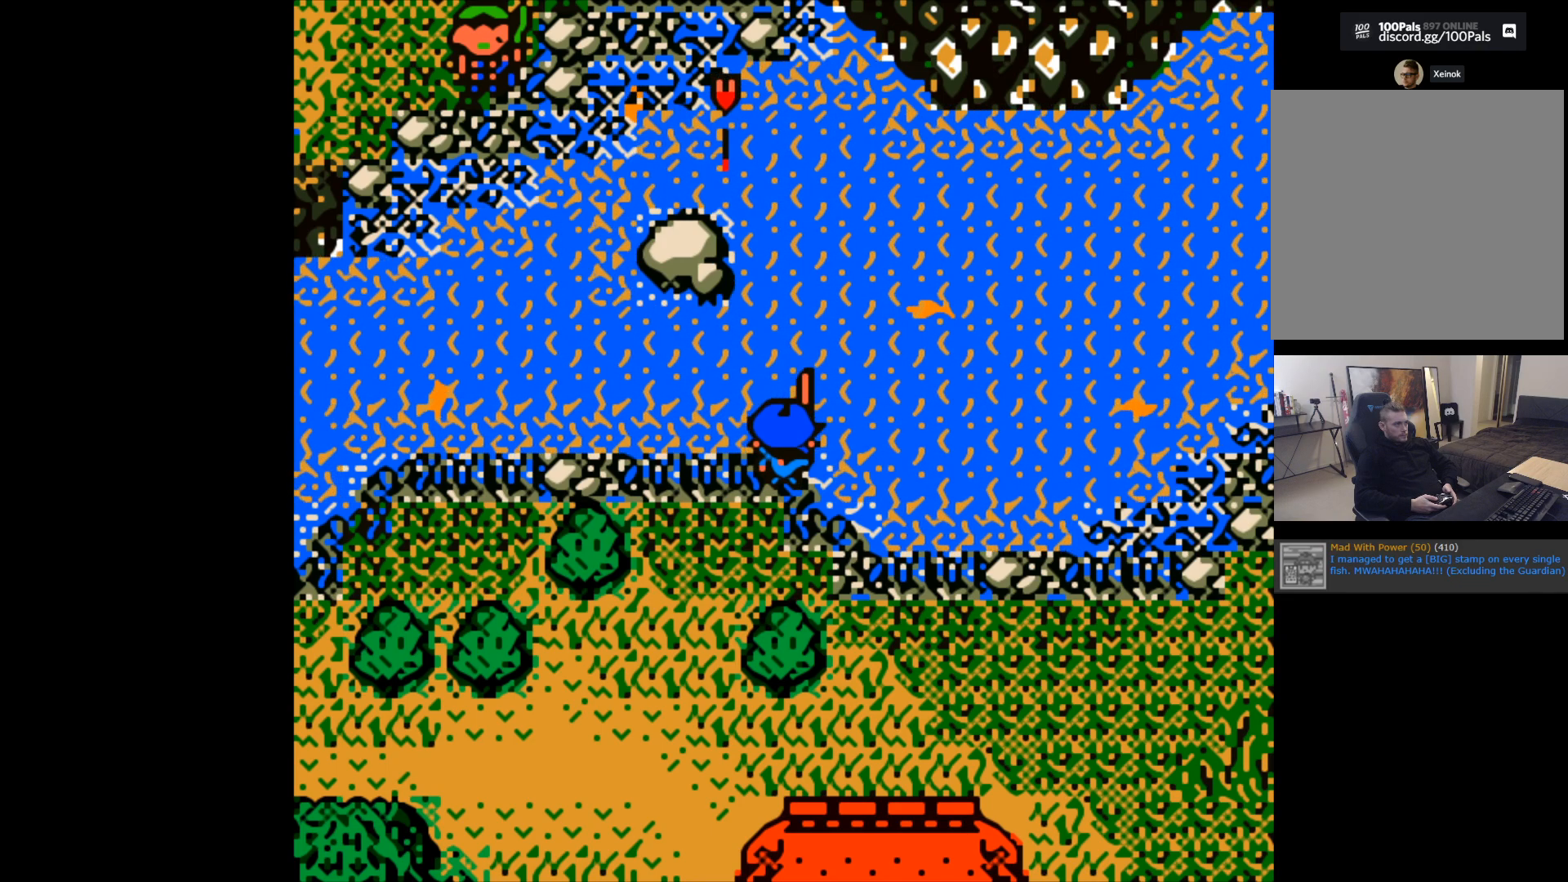
{"buttons": [], "left_stick": "center", "events": []}
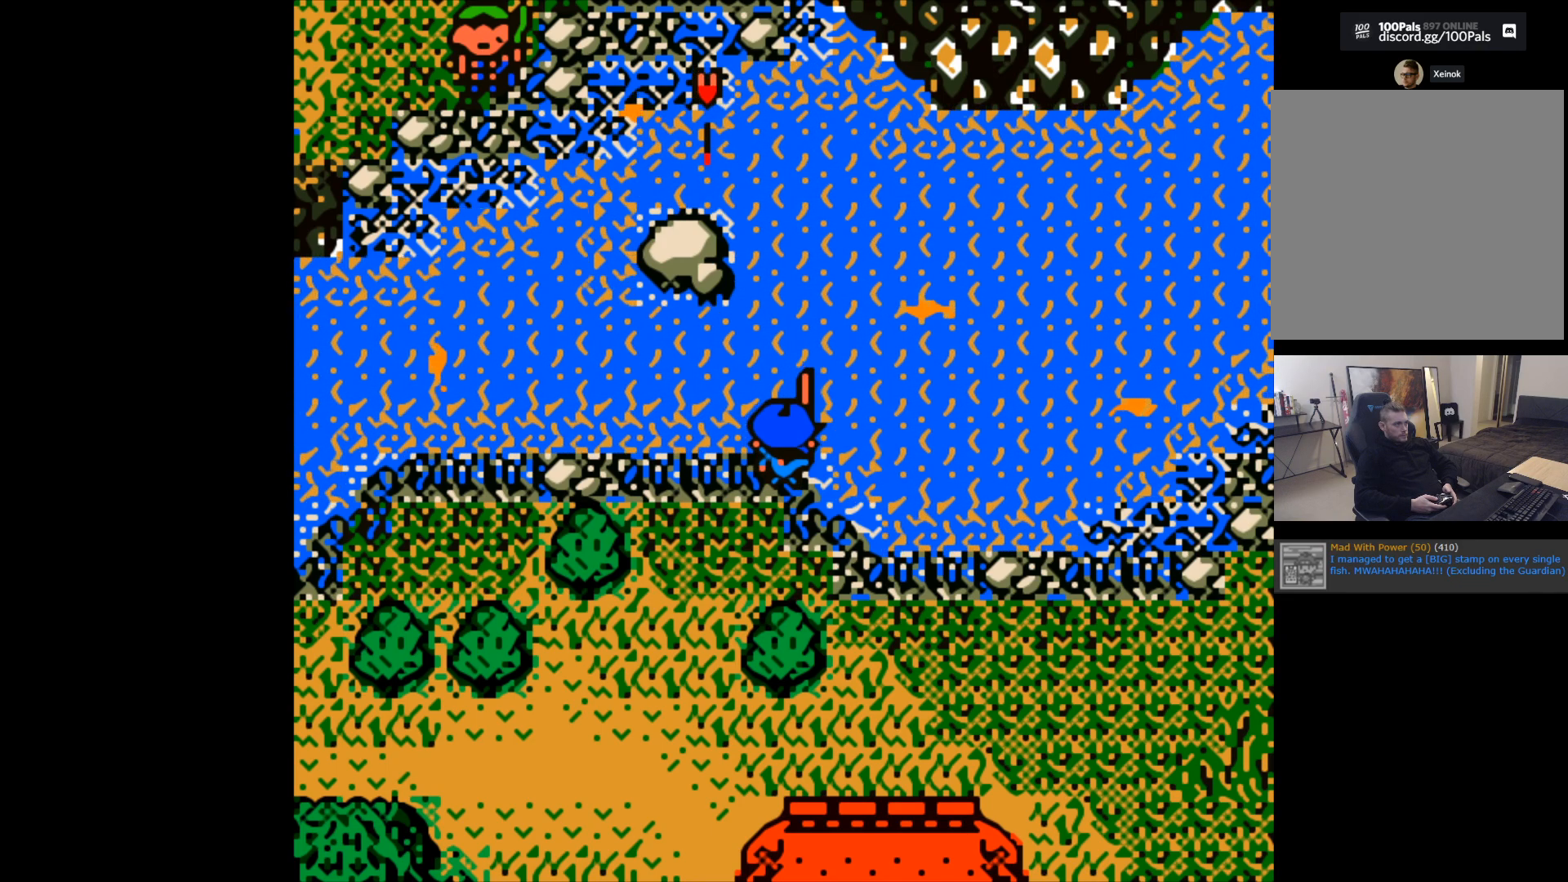
{"buttons": [], "left_stick": "center", "events": []}
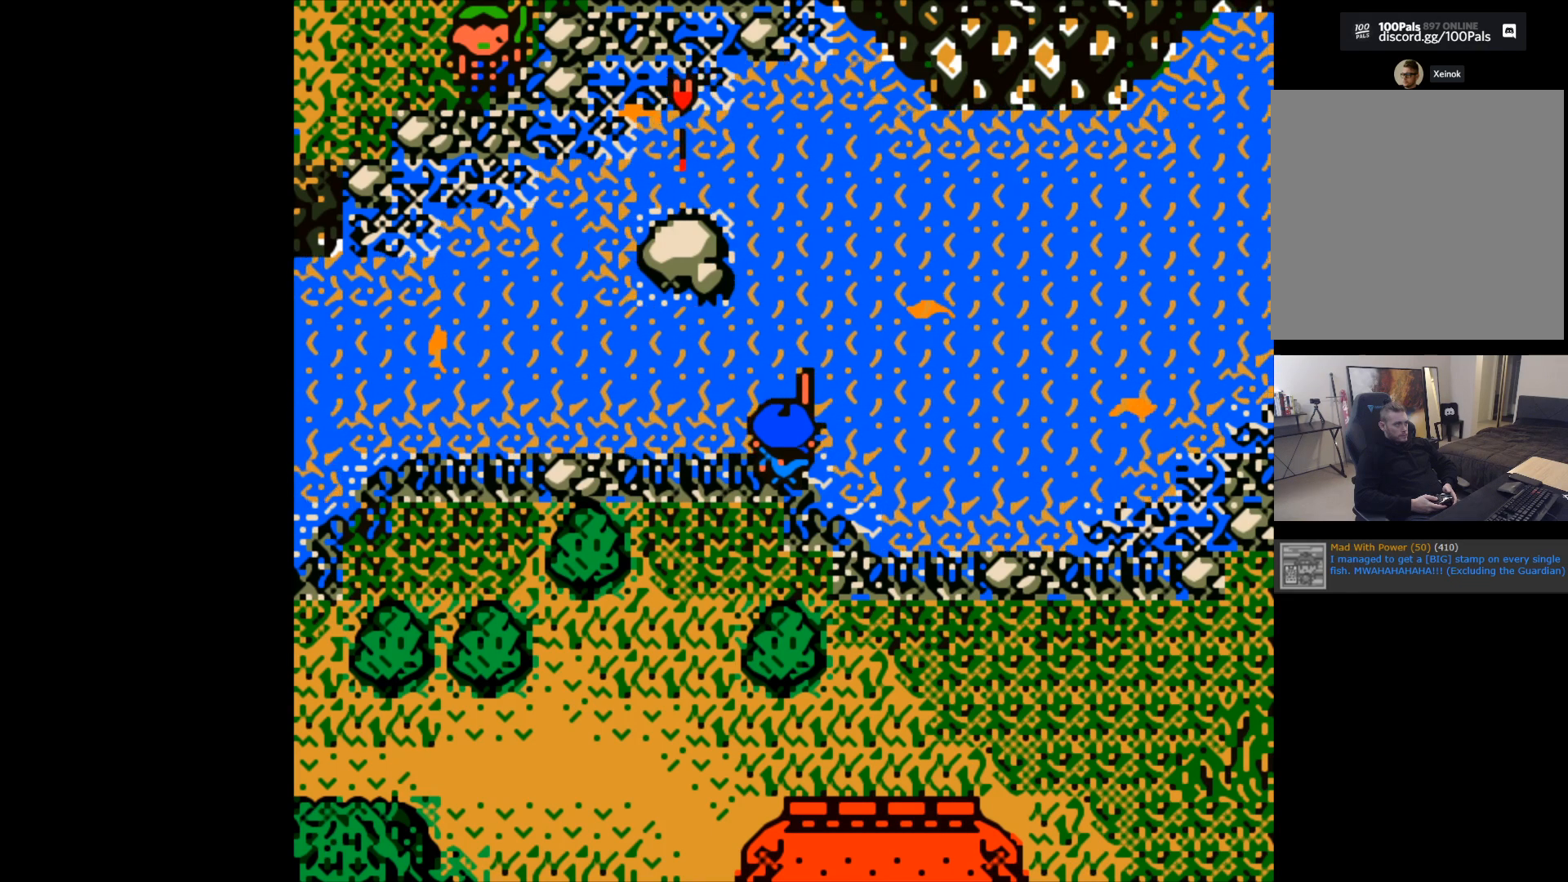
{"buttons": [], "left_stick": "center", "events": []}
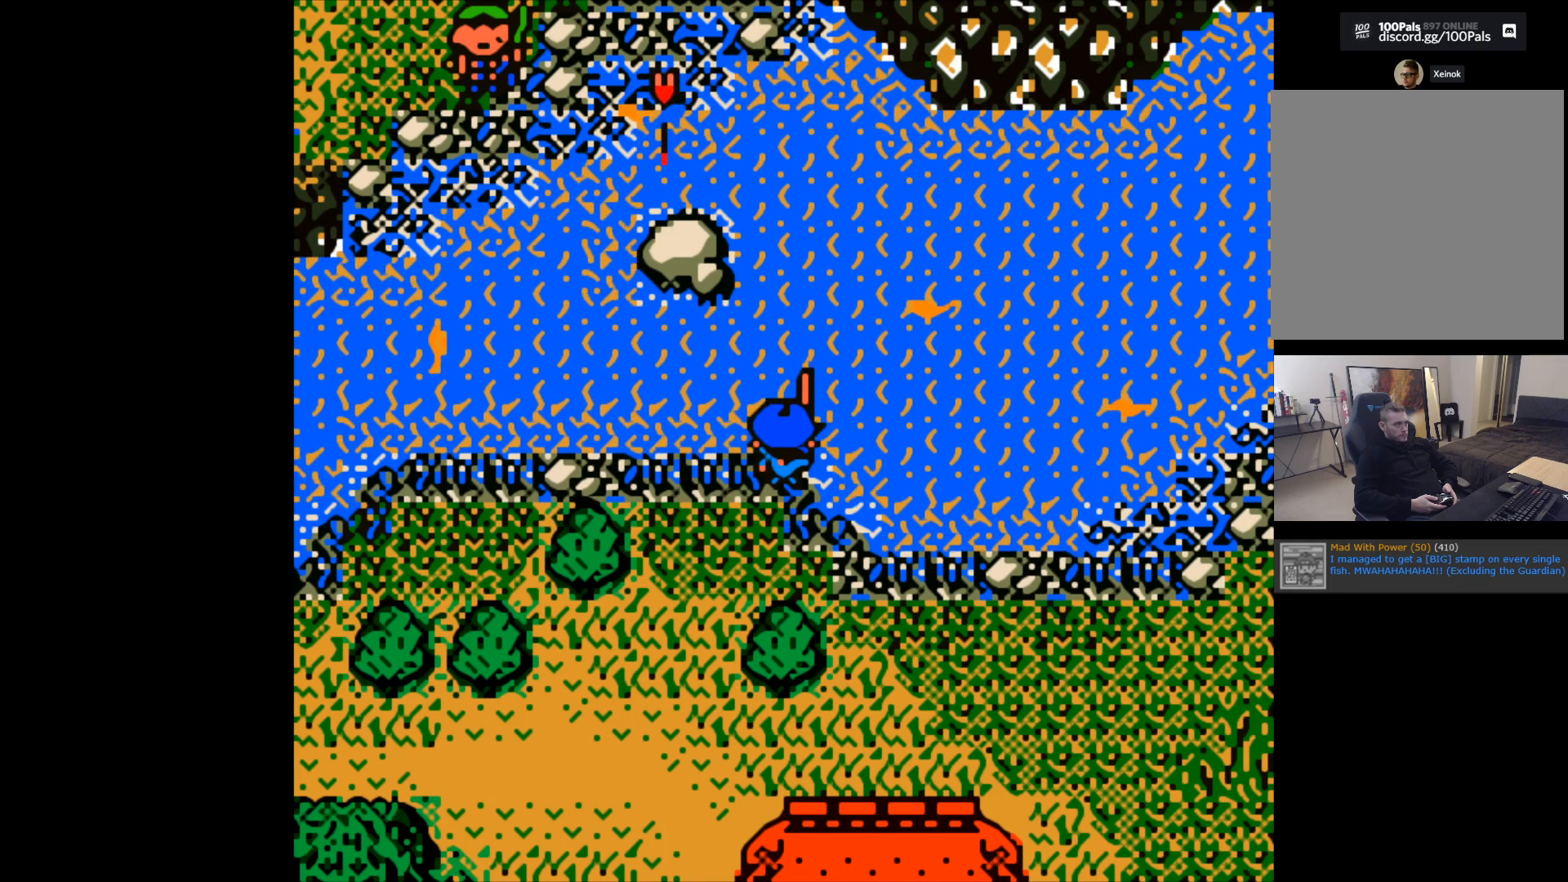
{"buttons": [], "left_stick": "center", "events": []}
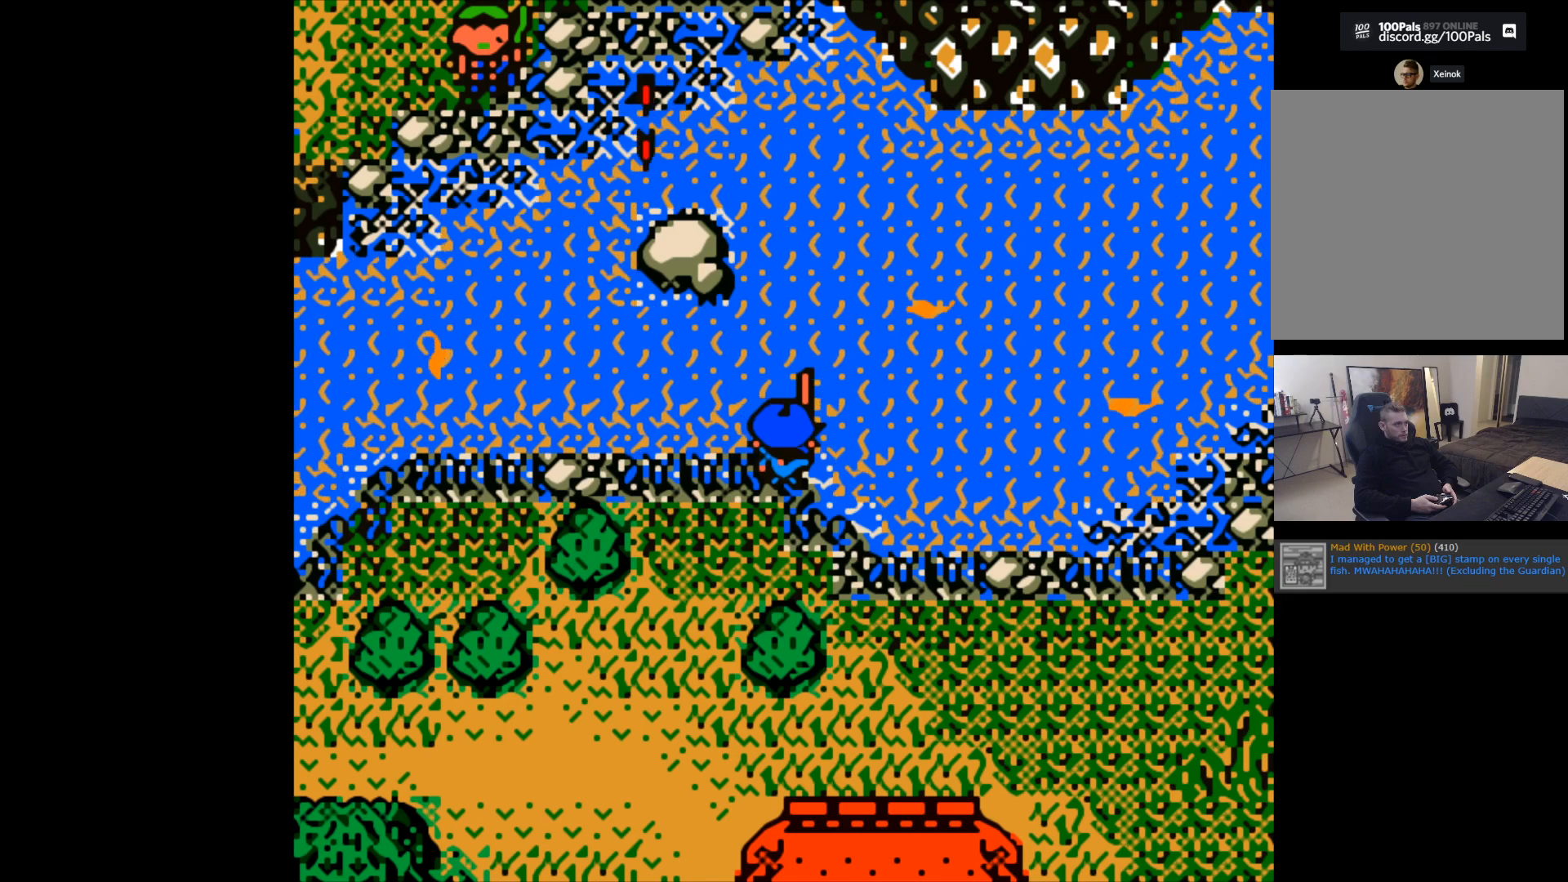
{"buttons": [], "left_stick": "center", "events": []}
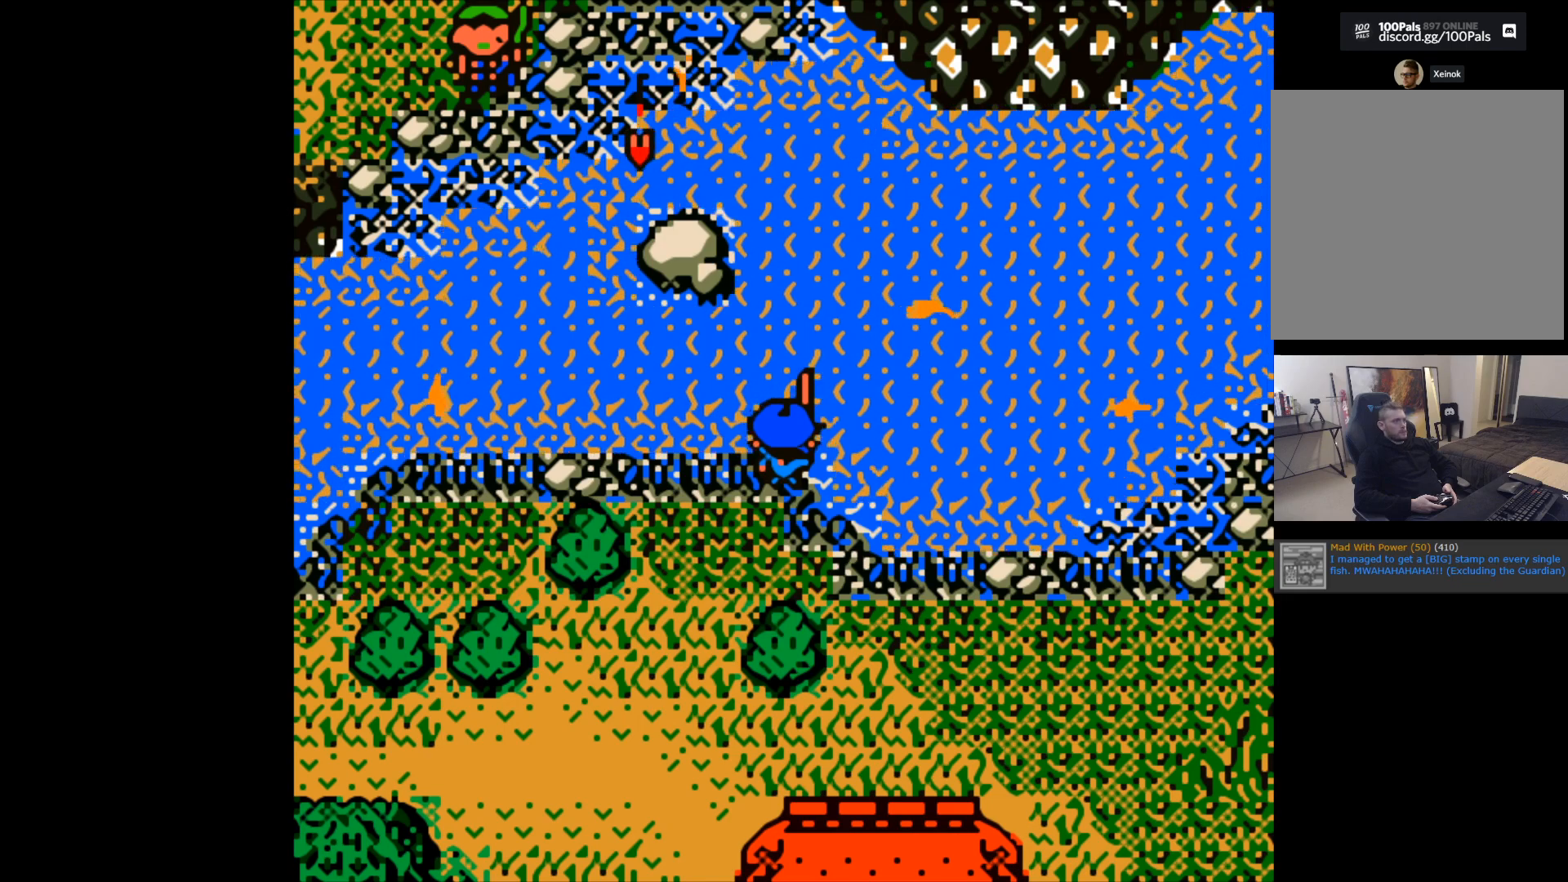
{"buttons": [], "left_stick": "center", "events": []}
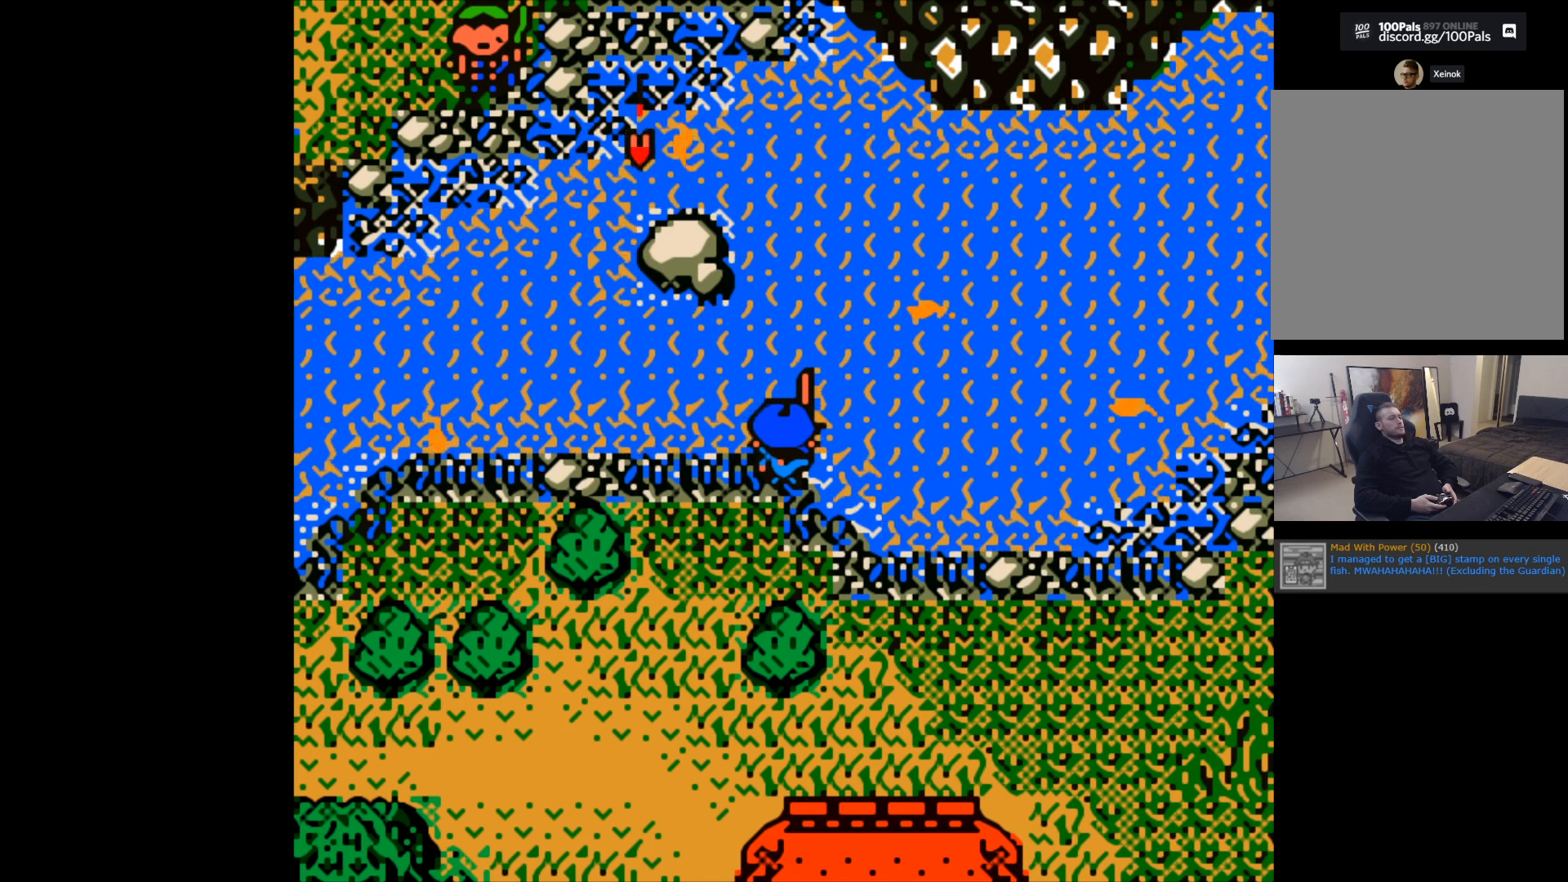
{"buttons": [], "left_stick": "center", "events": []}
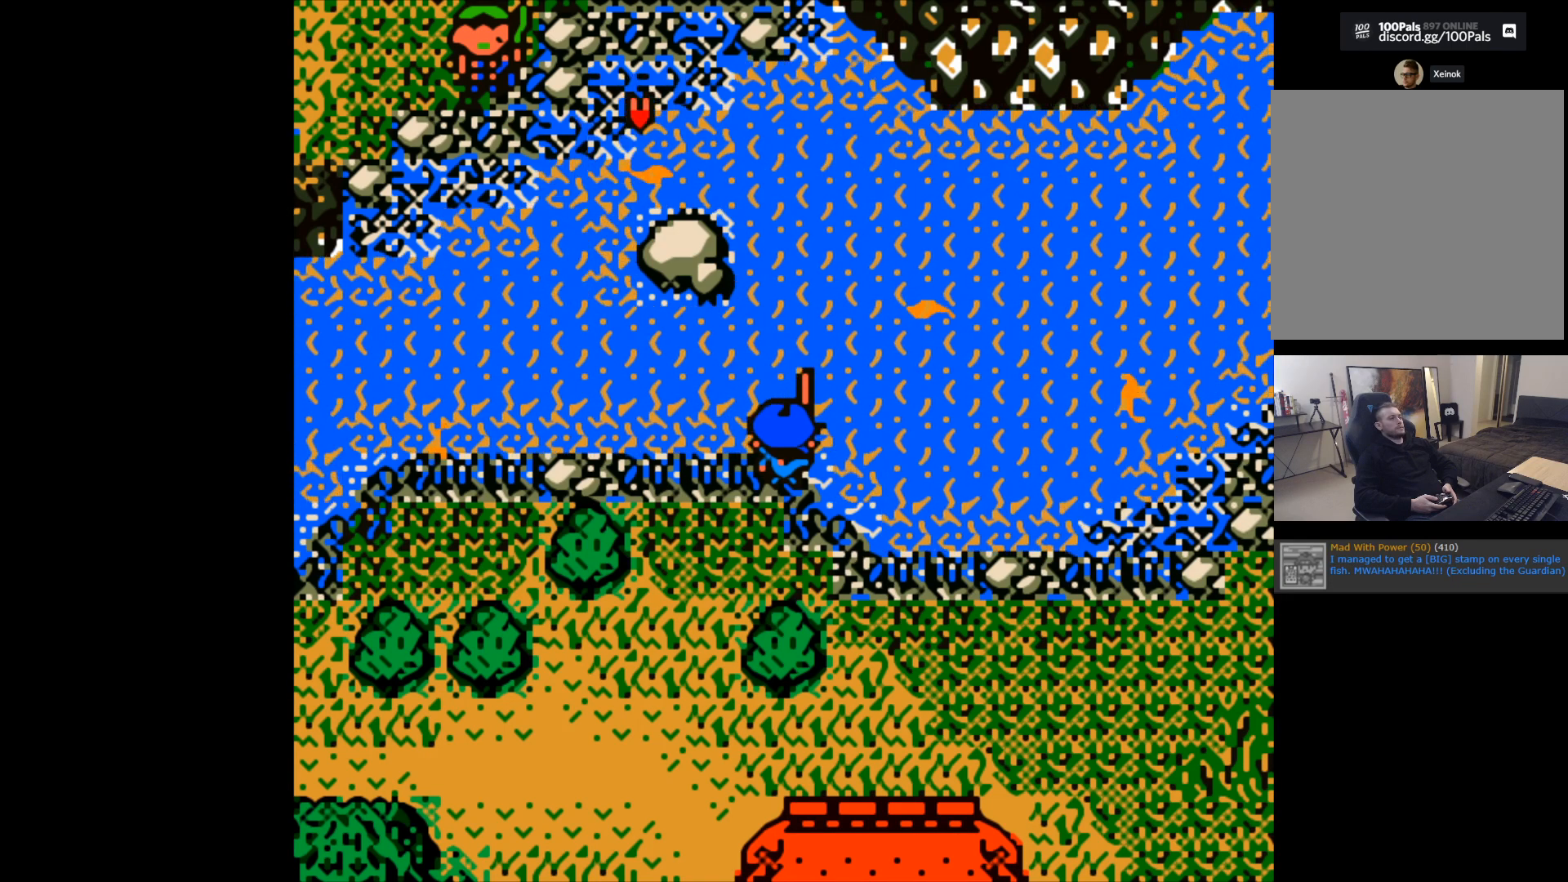
{"buttons": [], "left_stick": "center", "events": [[350, "B", "down"], [467, "B", "up"]]}